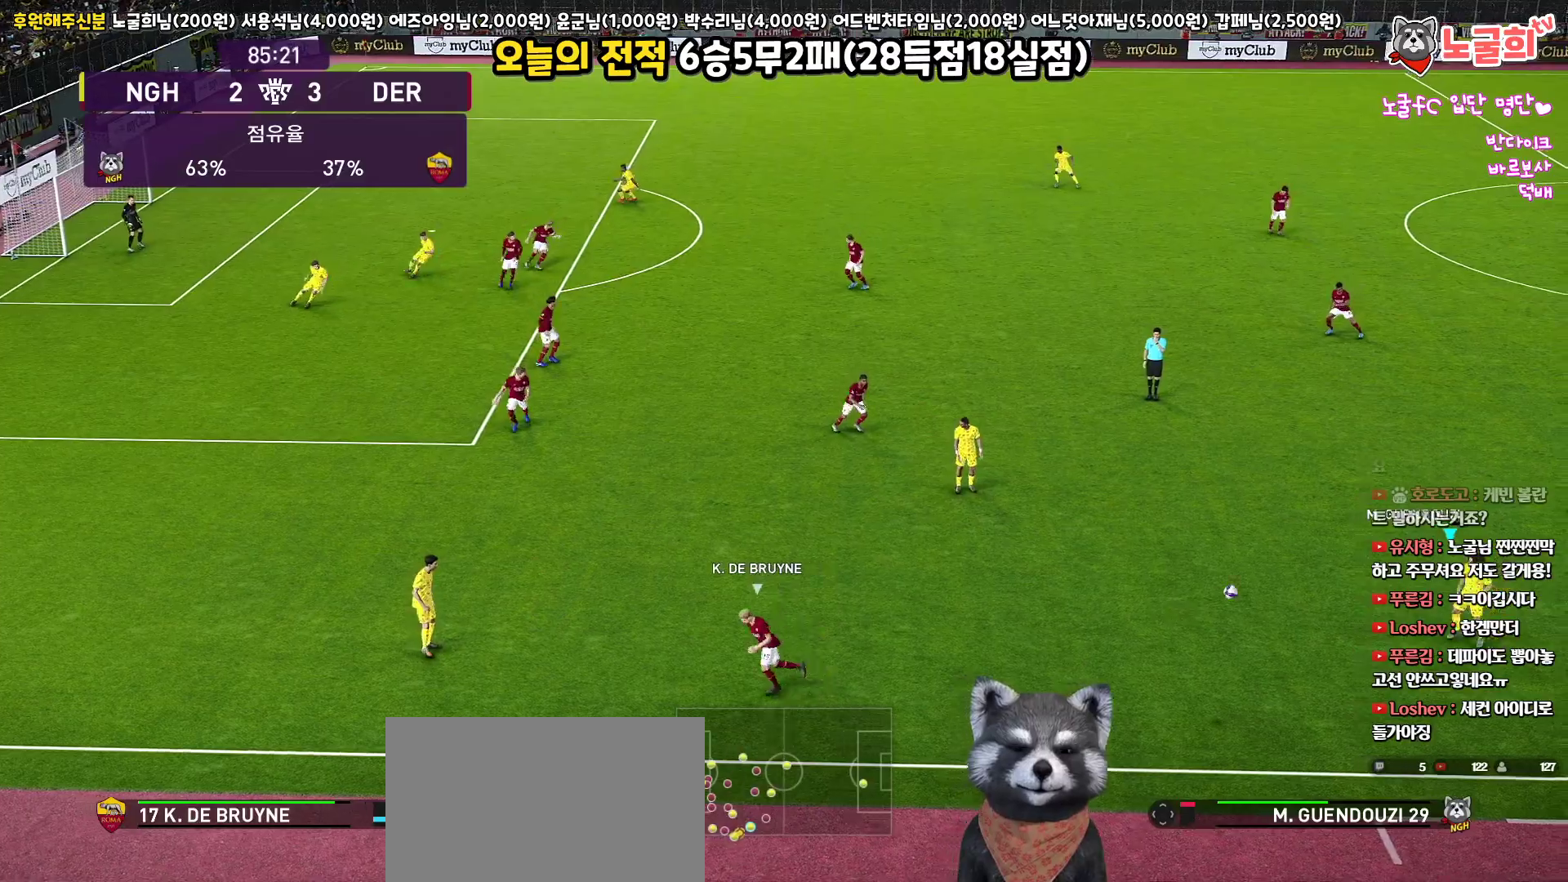
Gameplay with a controller (PlayStation layout); each line is a JSON object with the inputs held at the frame after it. "events" lists button and stick changes between this image and that frame as [ms after this image, input, new state], when the widget could be followed in between.
{"buttons": [], "left_stick": "up-left", "right_stick": "center", "events": [[200, "left_stick", "up-left"]]}
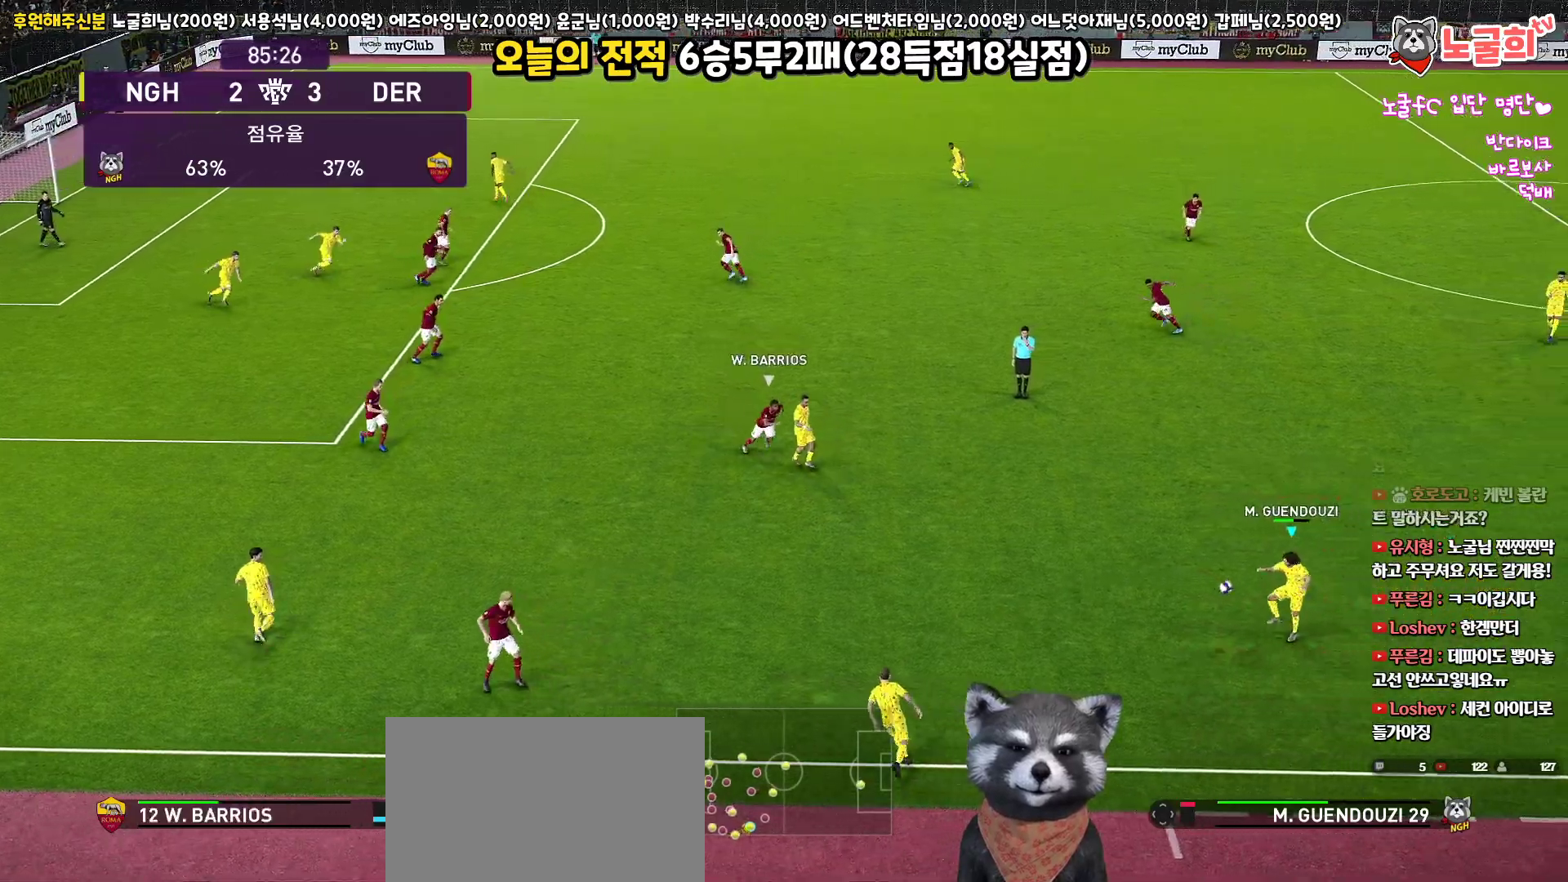
{"buttons": ["TRIANGLE", "L1"], "left_stick": "up", "right_stick": "center", "events": [[217, "left_stick", "up"], [250, "L1", "down"], [267, "TRIANGLE", "down"]]}
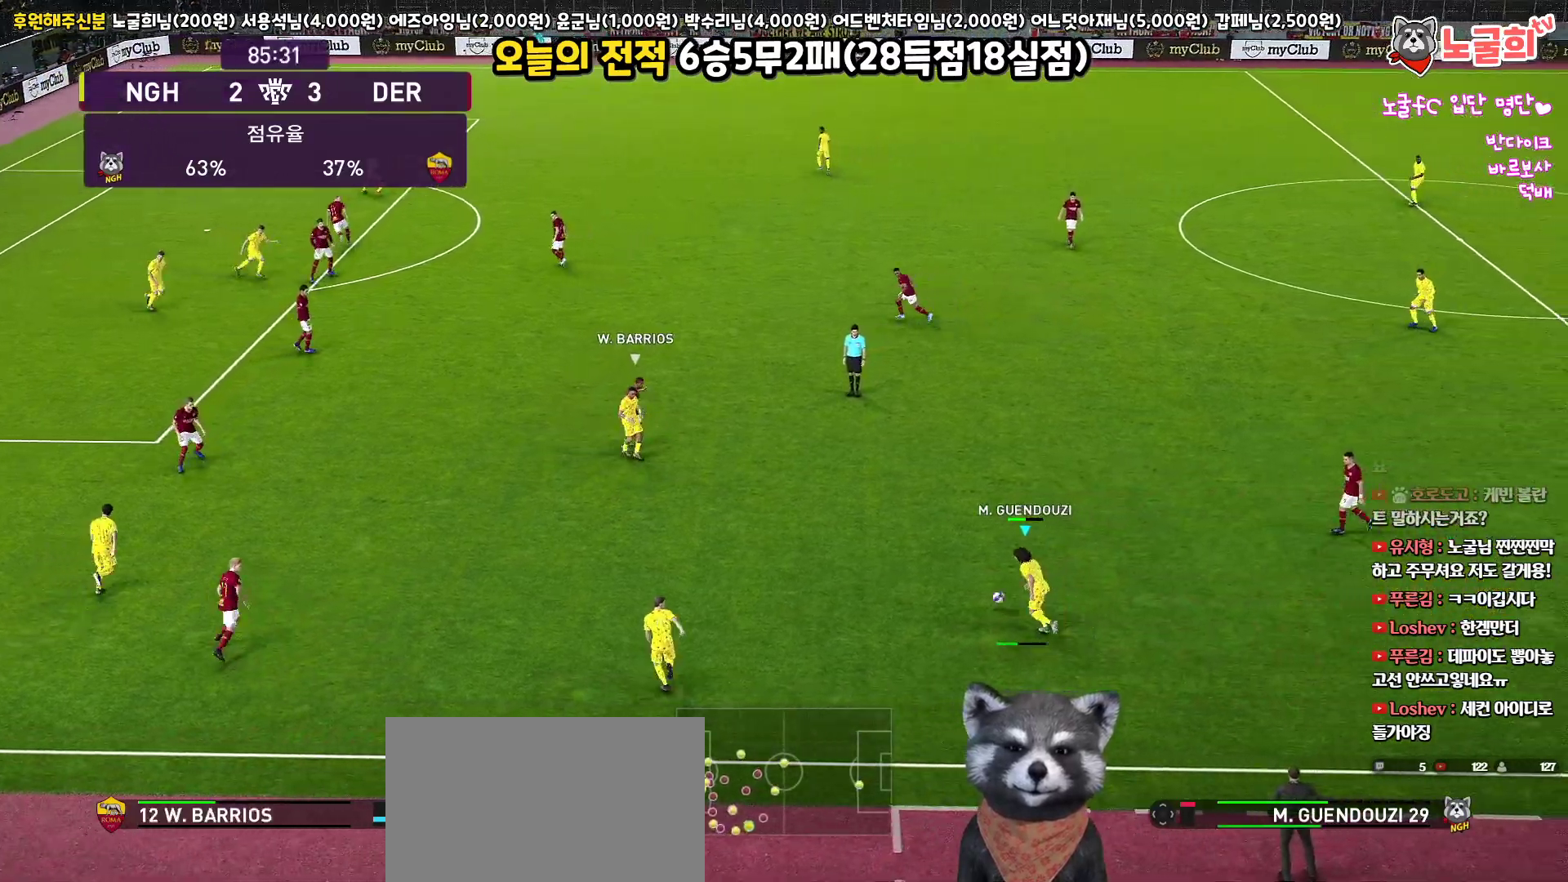
{"buttons": ["L1"], "left_stick": "up", "right_stick": "center", "events": [[33, "TRIANGLE", "up"]]}
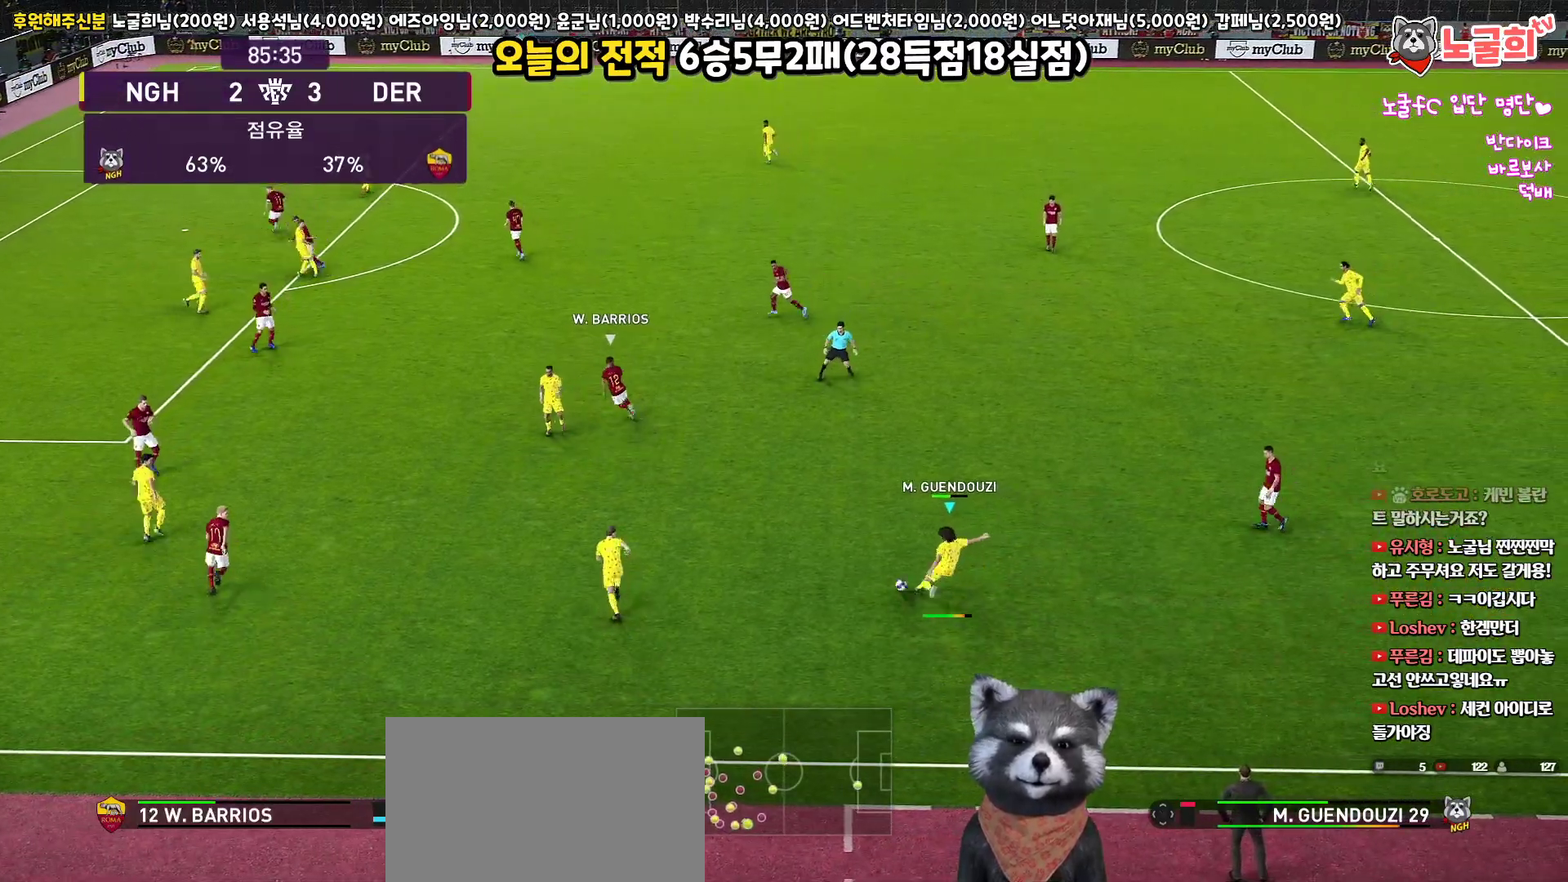
{"buttons": [], "left_stick": "up", "right_stick": "center", "events": [[500, "L1", "up"]]}
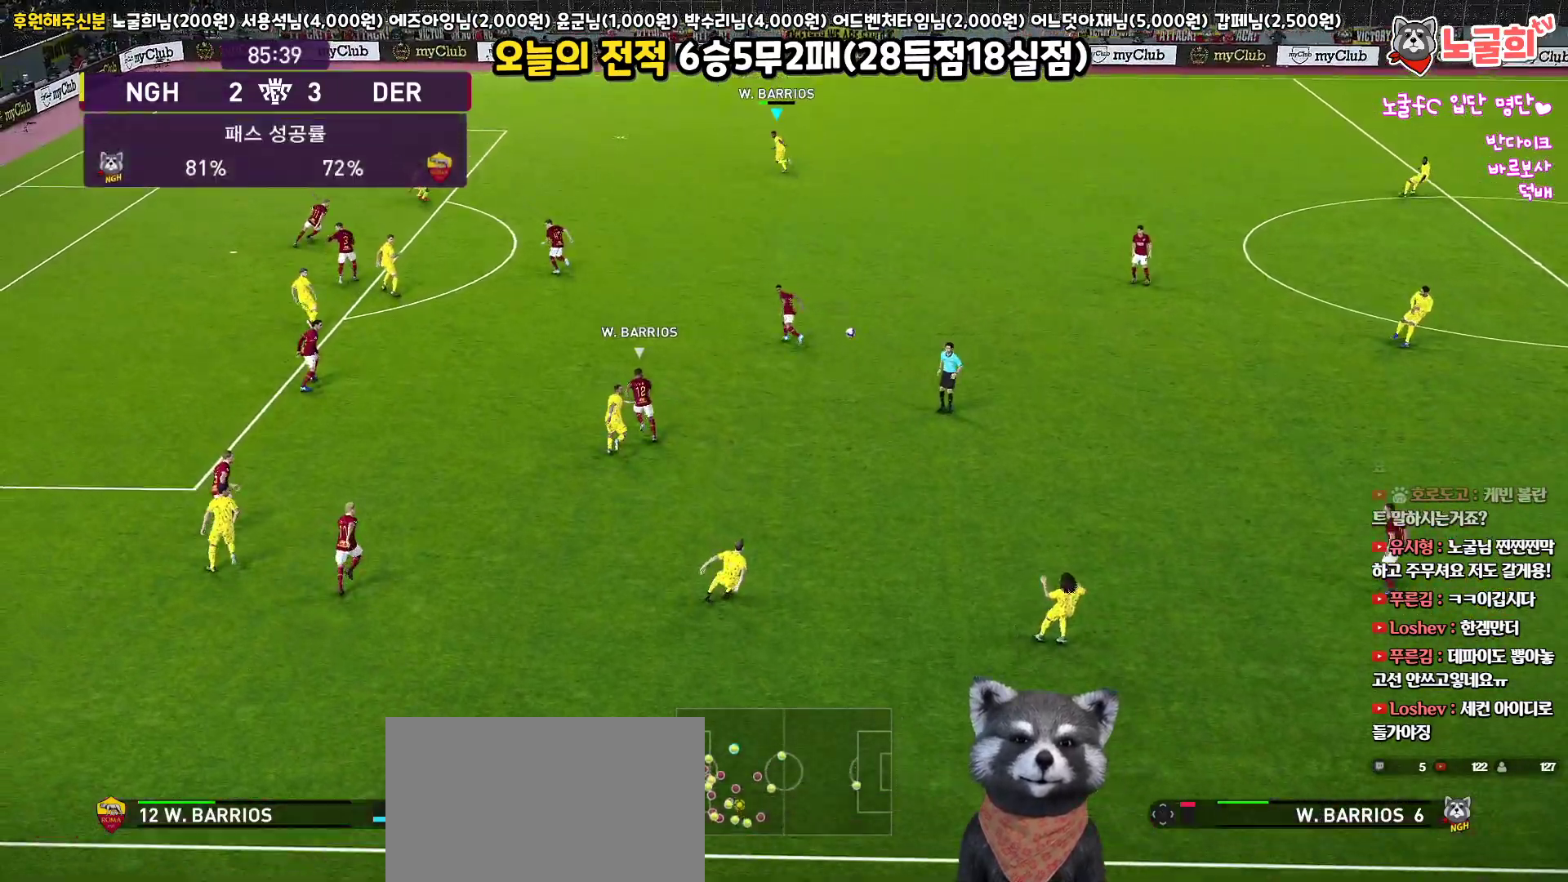
{"buttons": [], "left_stick": "left", "right_stick": "center", "events": [[17, "left_stick", "up-left"], [233, "left_stick", "left"]]}
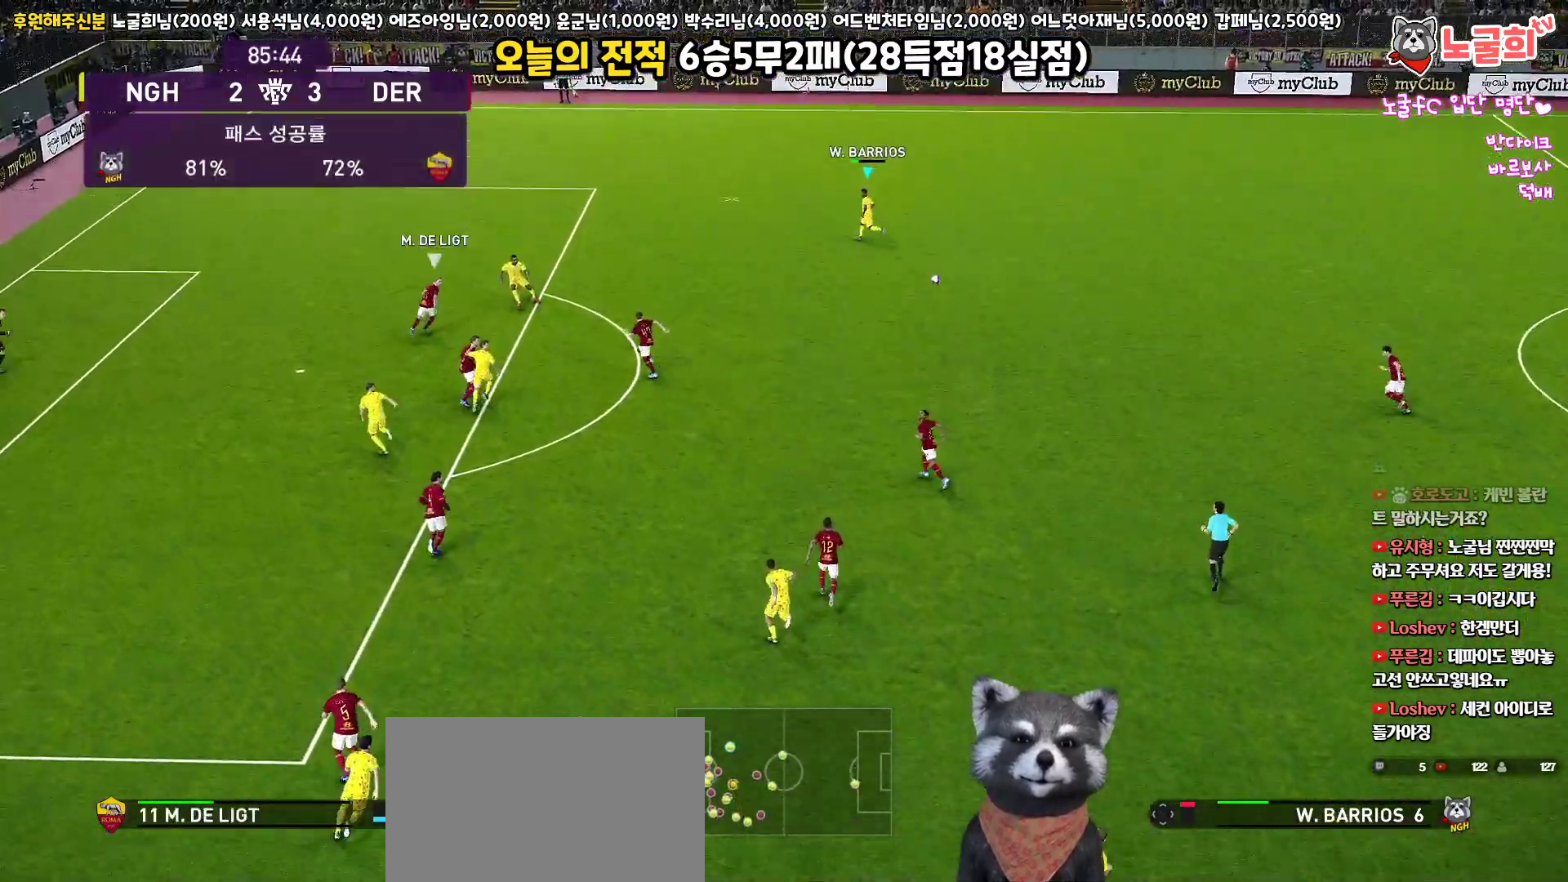
{"buttons": [], "left_stick": "left", "right_stick": "center", "events": []}
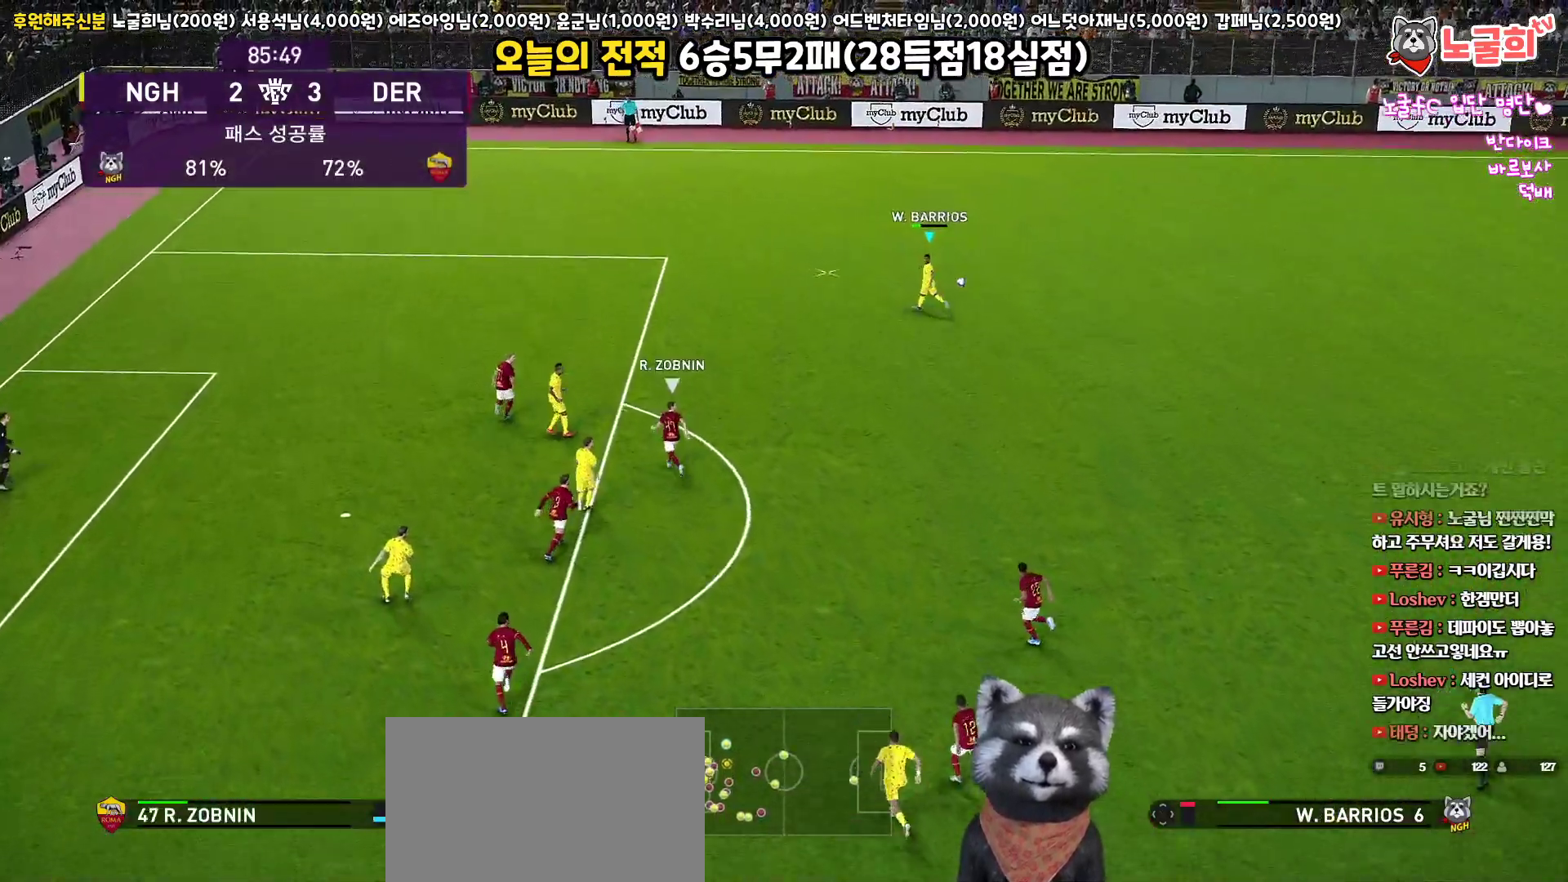
{"buttons": [], "left_stick": "left", "right_stick": "center", "events": []}
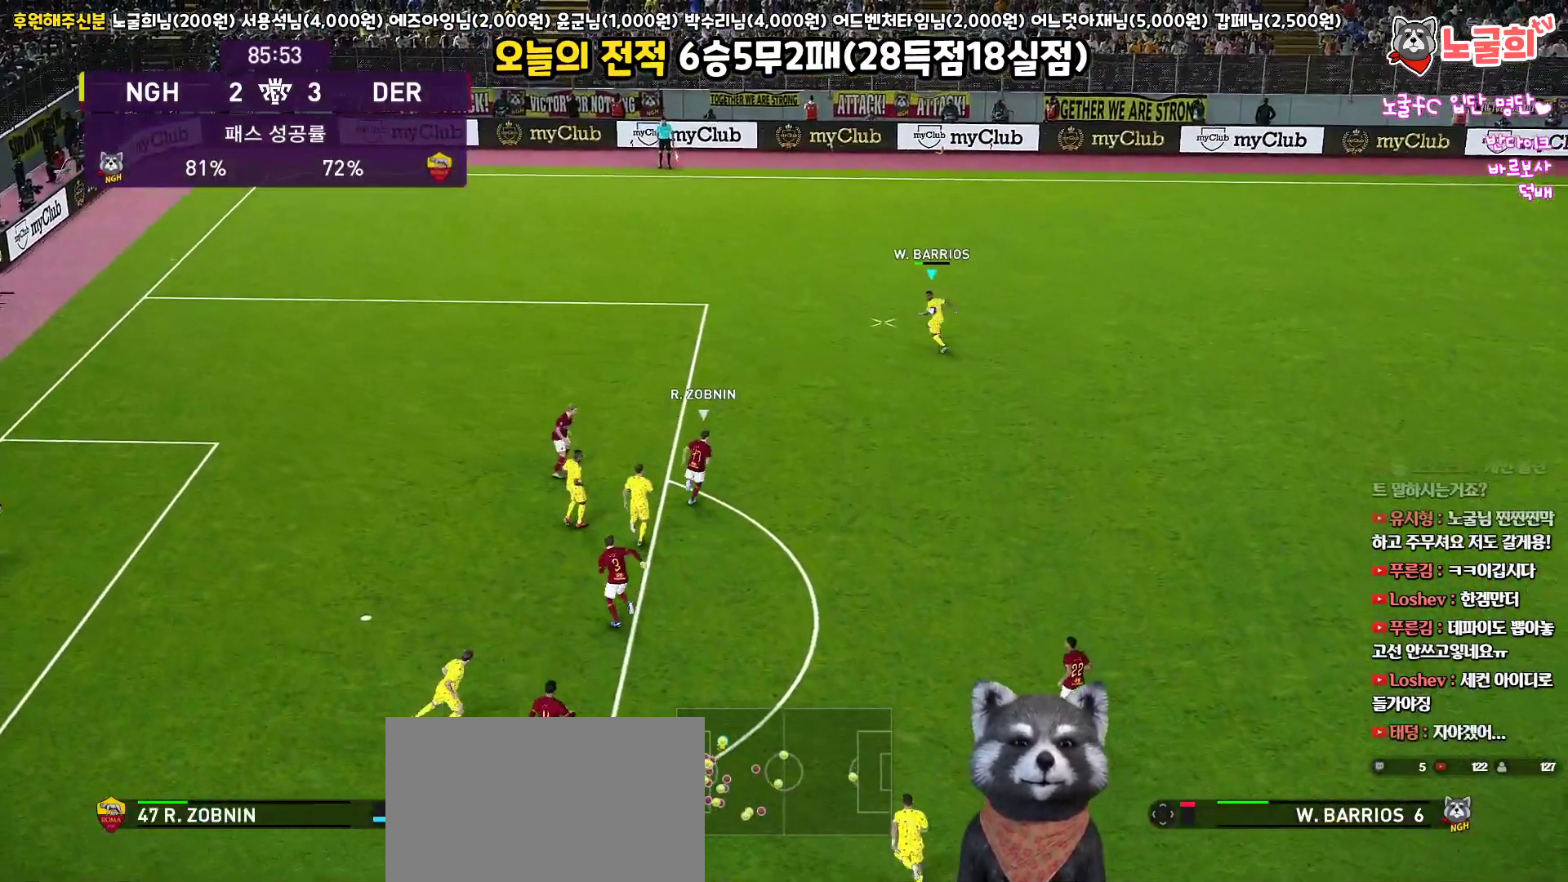
{"buttons": ["CROSS", "L1", "L3"], "left_stick": "down", "right_stick": "center", "events": [[350, "L3", "down"], [350, "left_stick", "down-left"], [433, "CROSS", "down"], [450, "L1", "down"], [467, "left_stick", "down"]]}
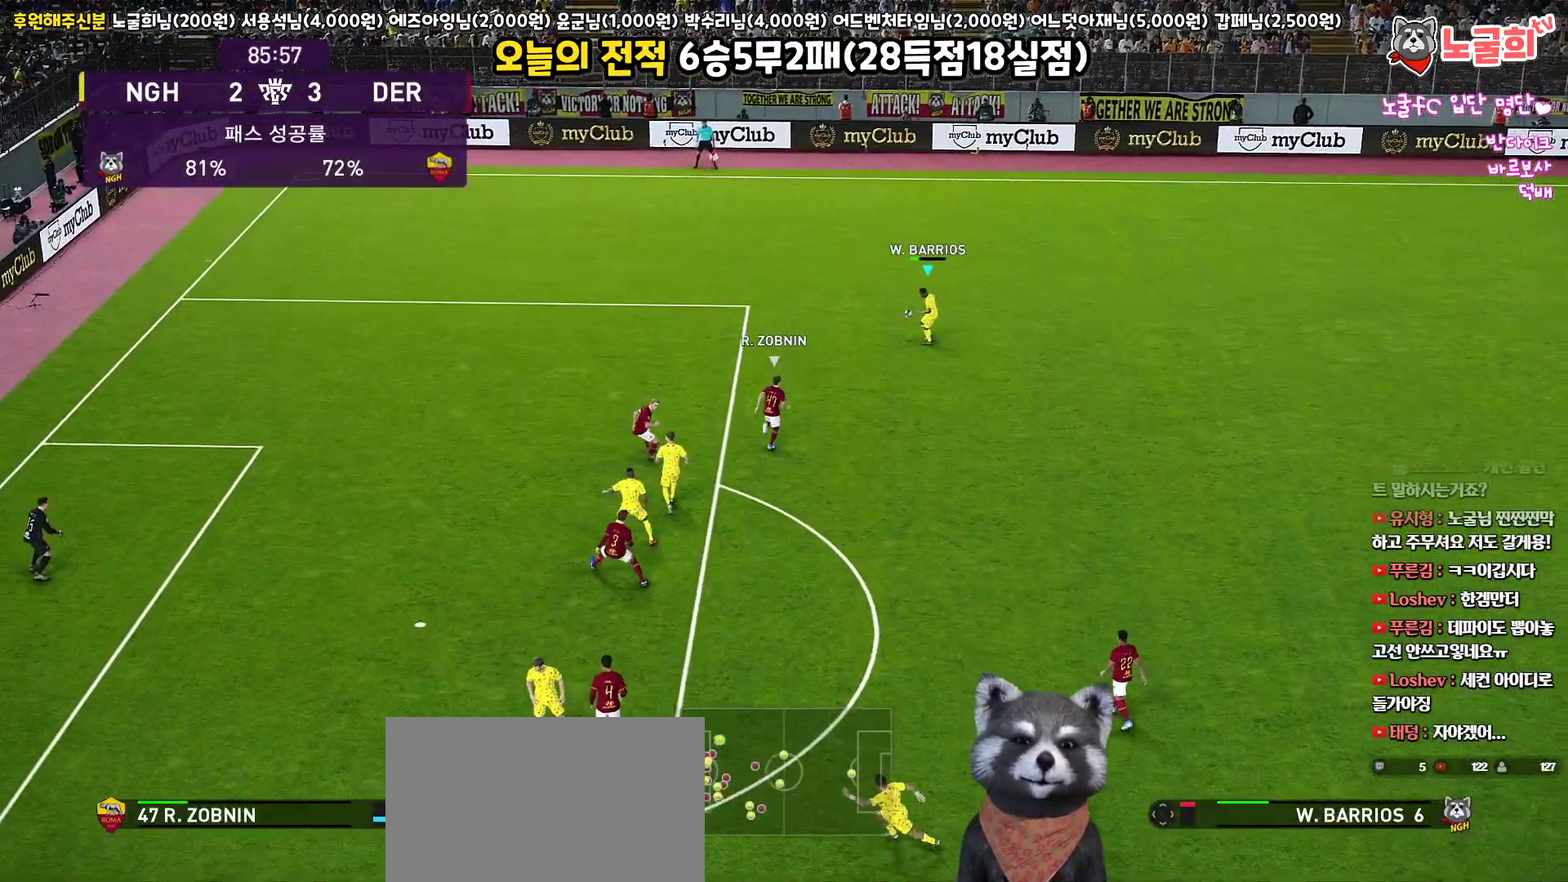
{"buttons": ["L1", "L3"], "left_stick": "down", "right_stick": "center", "events": [[33, "CROSS", "up"]]}
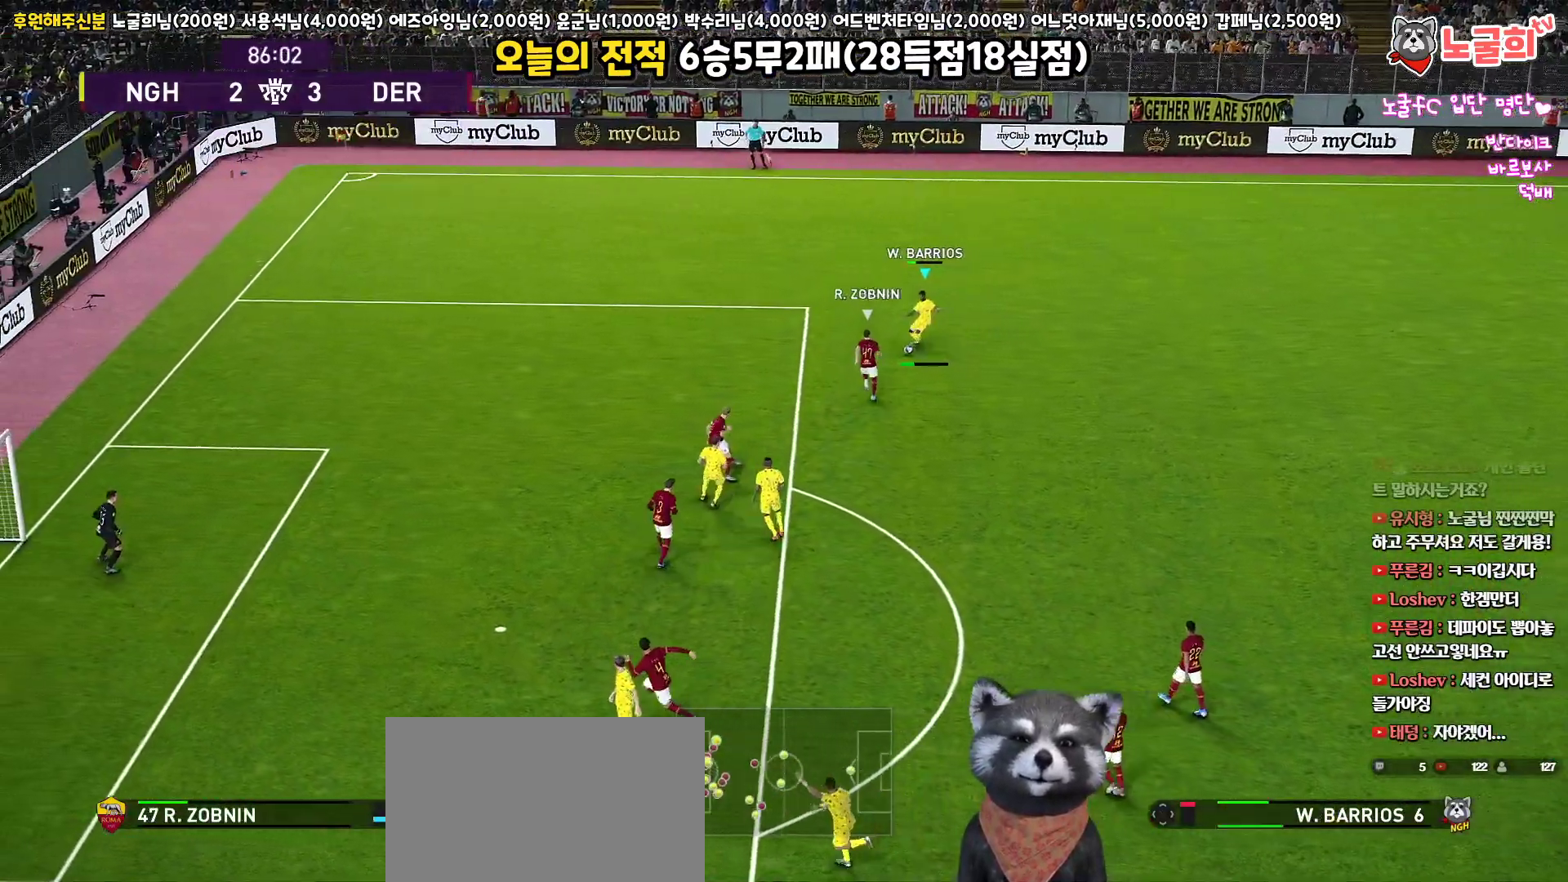
{"buttons": ["L3"], "left_stick": "up-right", "right_stick": "center", "events": [[300, "L1", "up"], [367, "left_stick", "right"], [433, "left_stick", "up-right"]]}
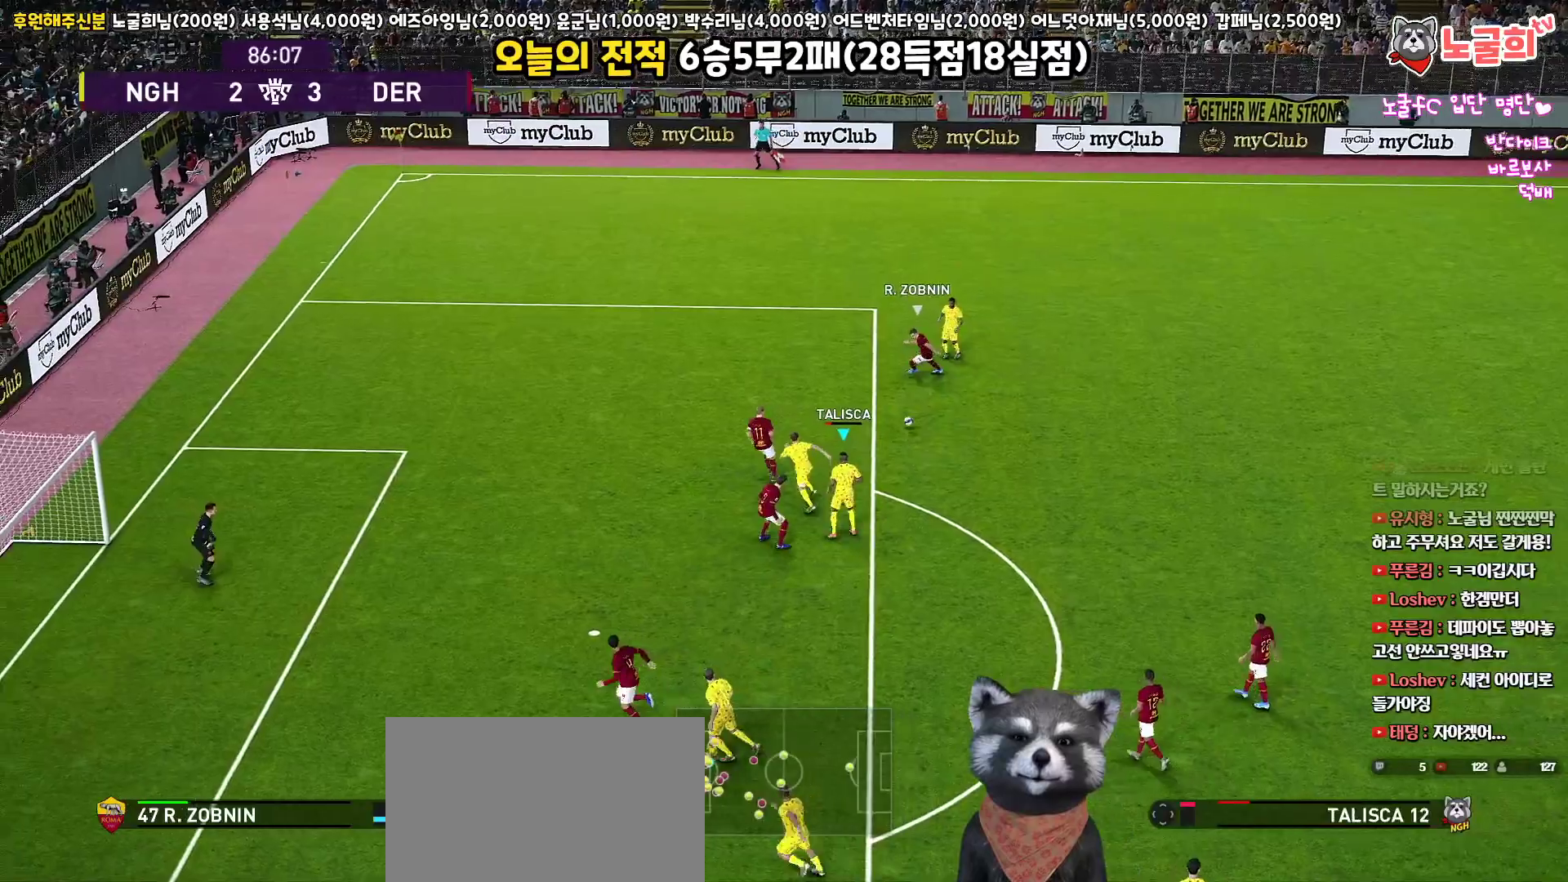
{"buttons": ["L3"], "left_stick": "down-right", "right_stick": "center", "events": [[233, "left_stick", "down-right"]]}
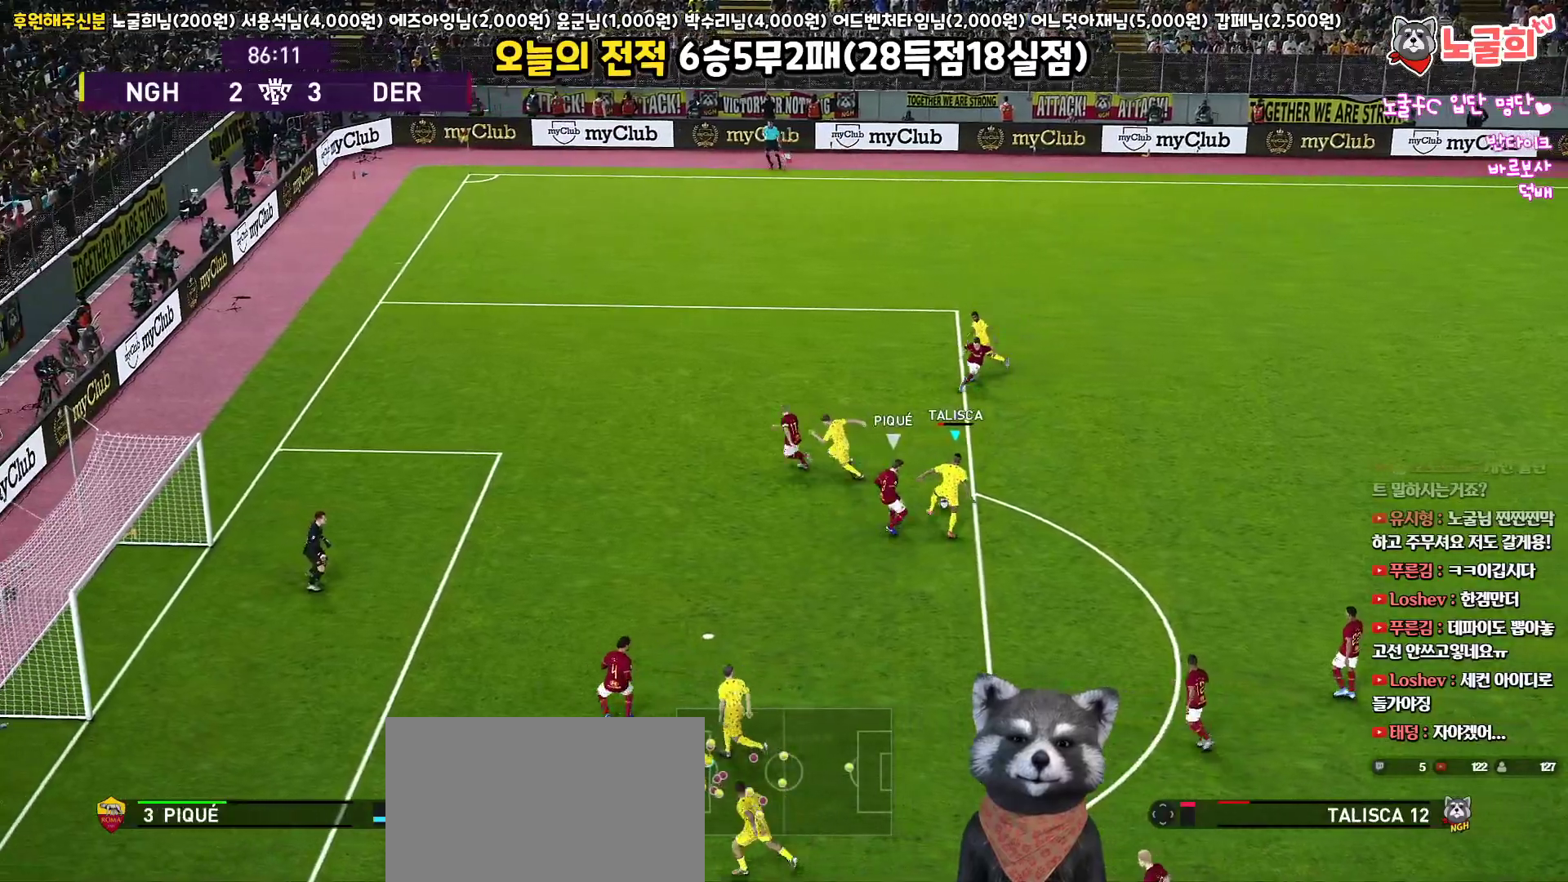
{"buttons": ["L3"], "left_stick": "down-right", "right_stick": "center", "events": []}
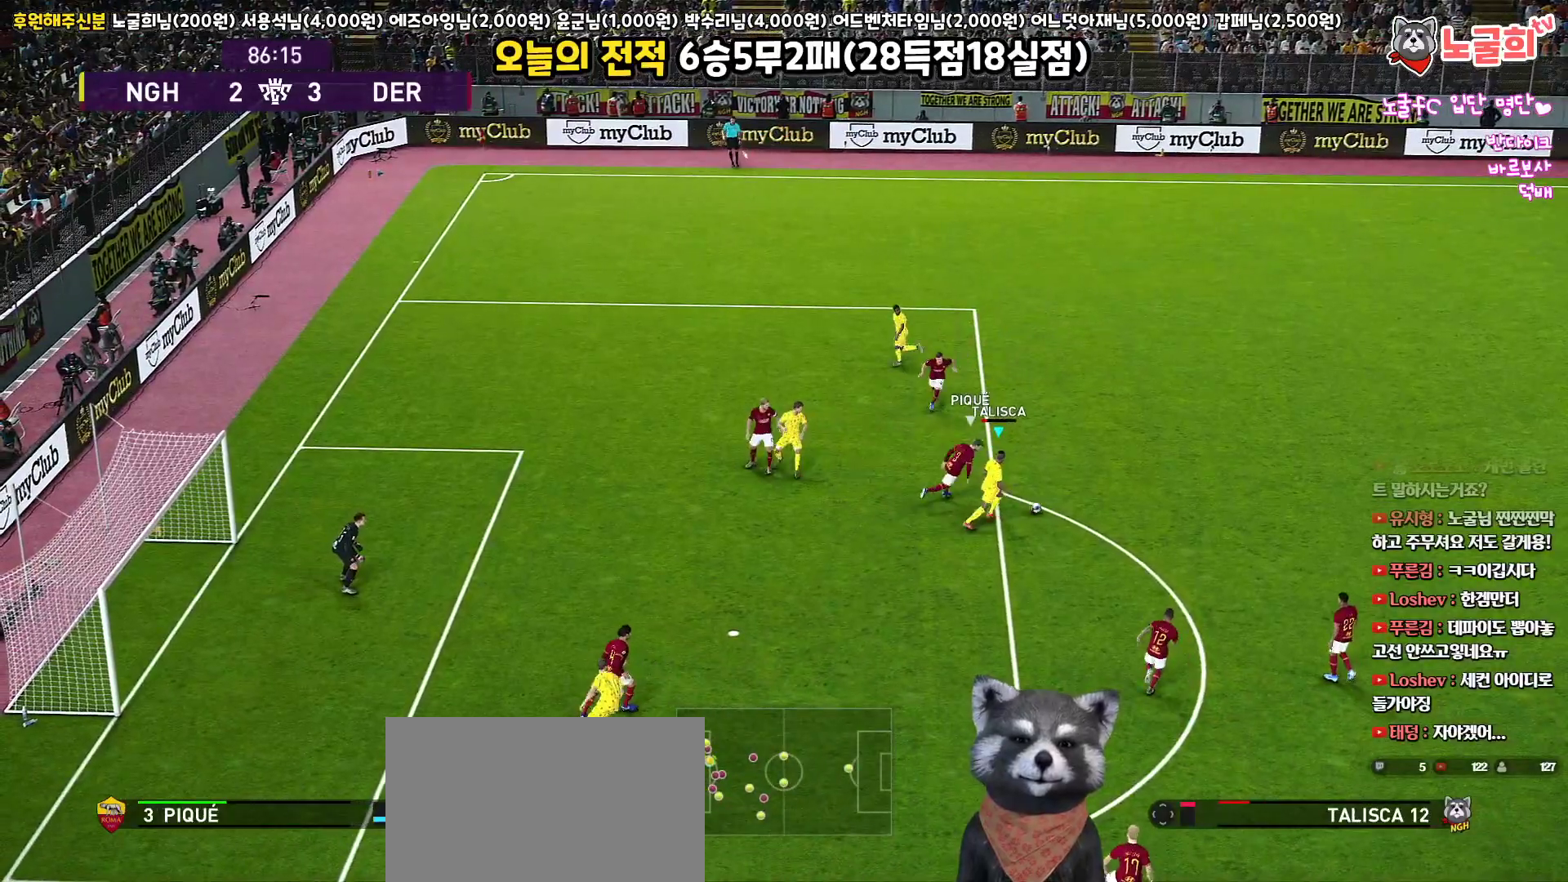
{"buttons": ["L3"], "left_stick": "down-right", "right_stick": "center", "events": []}
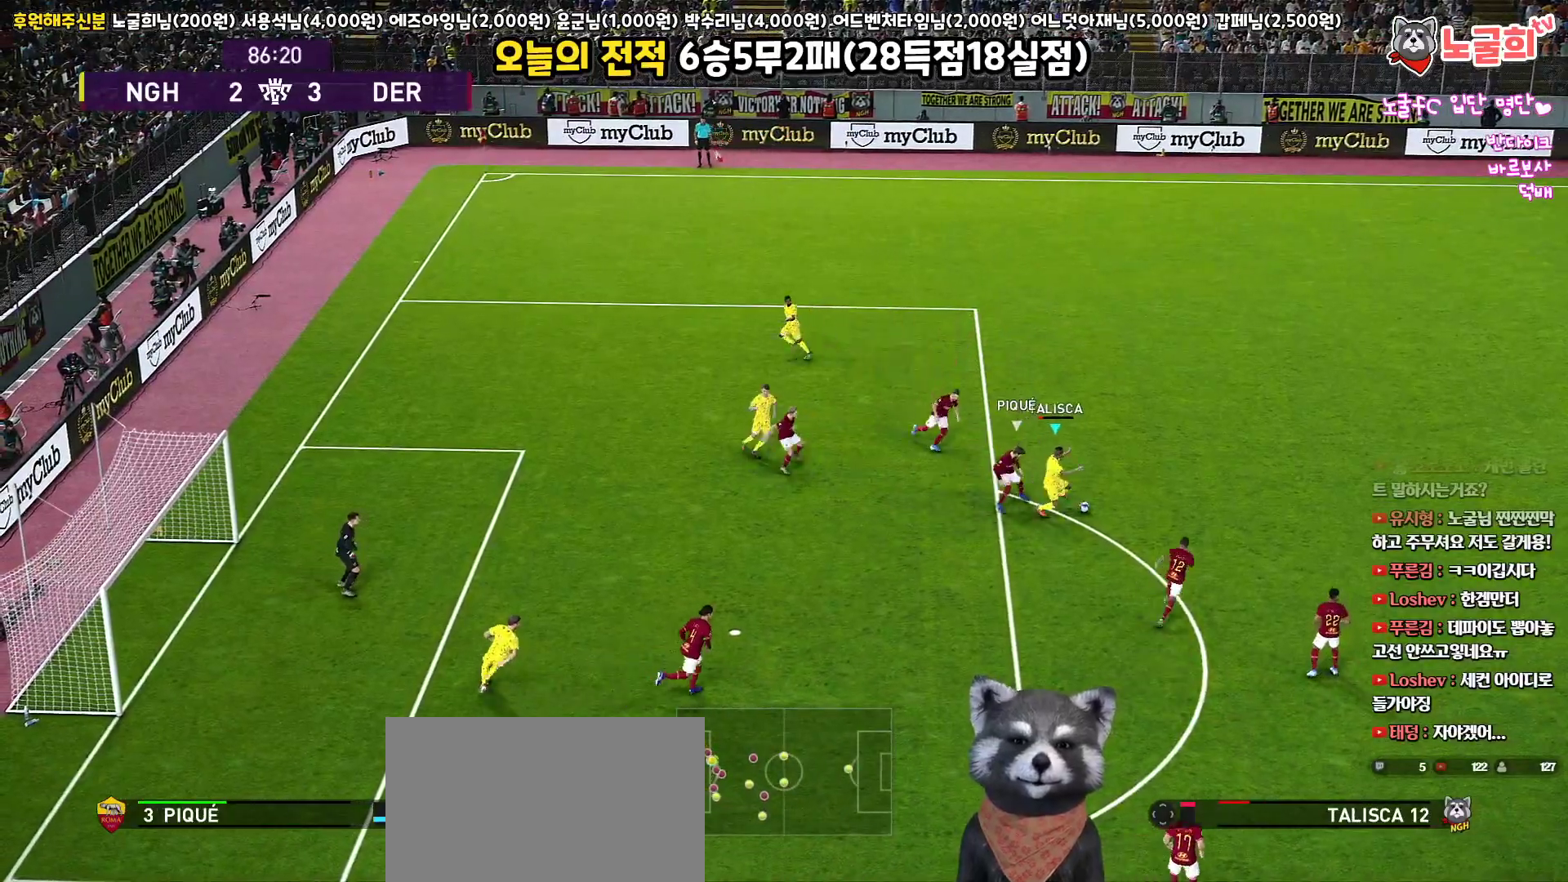
{"buttons": ["L1", "L3"], "left_stick": "down", "right_stick": "center", "events": [[133, "left_stick", "down"], [150, "CROSS", "down"], [150, "L1", "down"], [233, "CROSS", "up"]]}
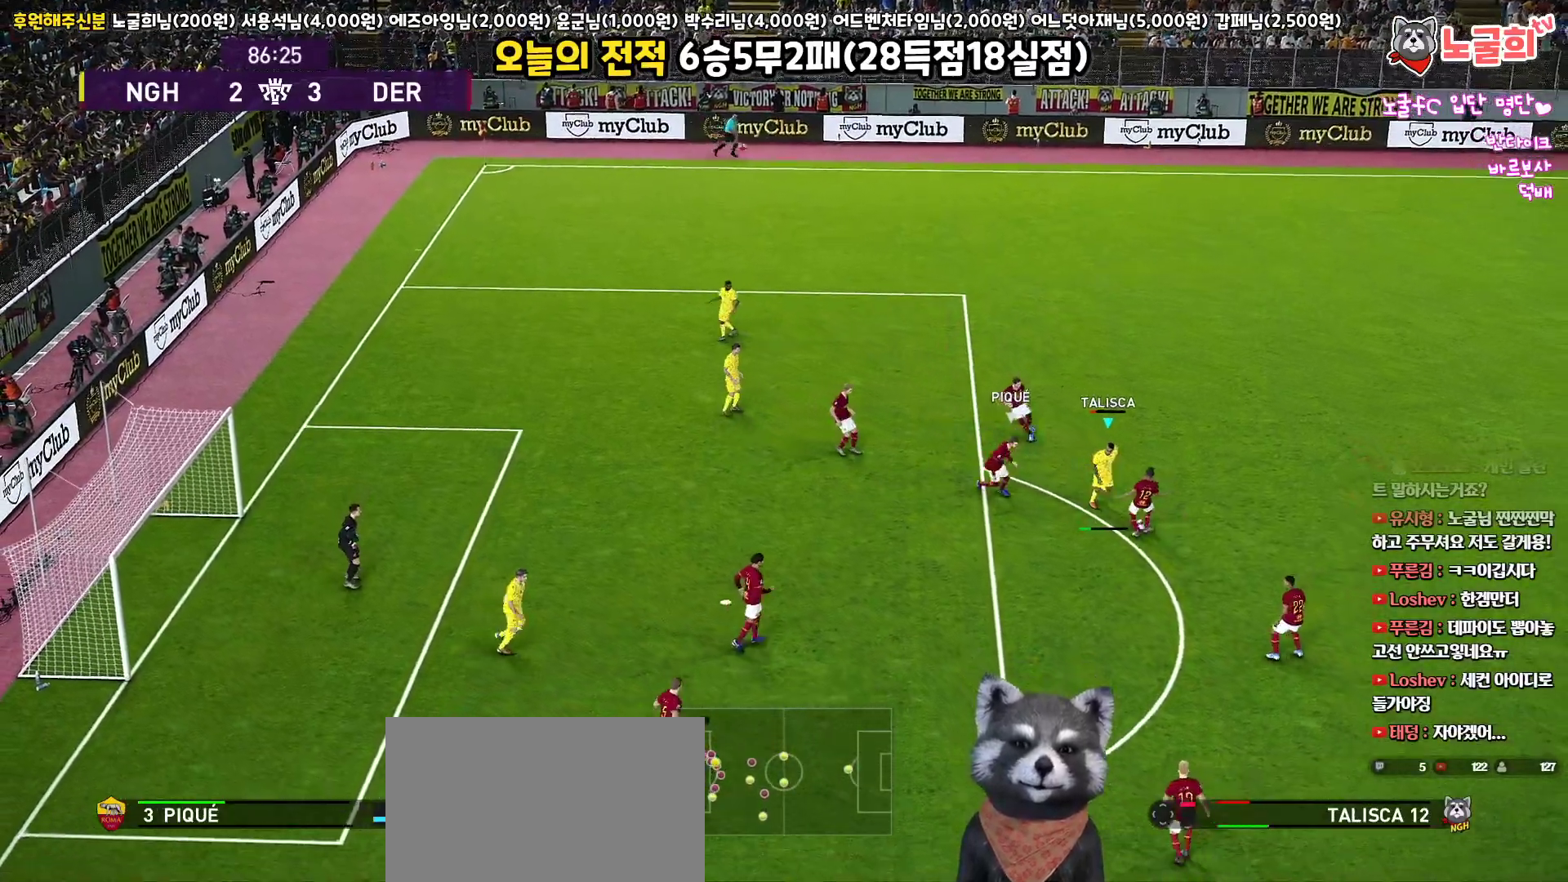
{"buttons": ["R1", "L3"], "left_stick": "down-right", "right_stick": "center", "events": [[233, "L1", "up"], [283, "left_stick", "down-right"], [317, "R1", "down"]]}
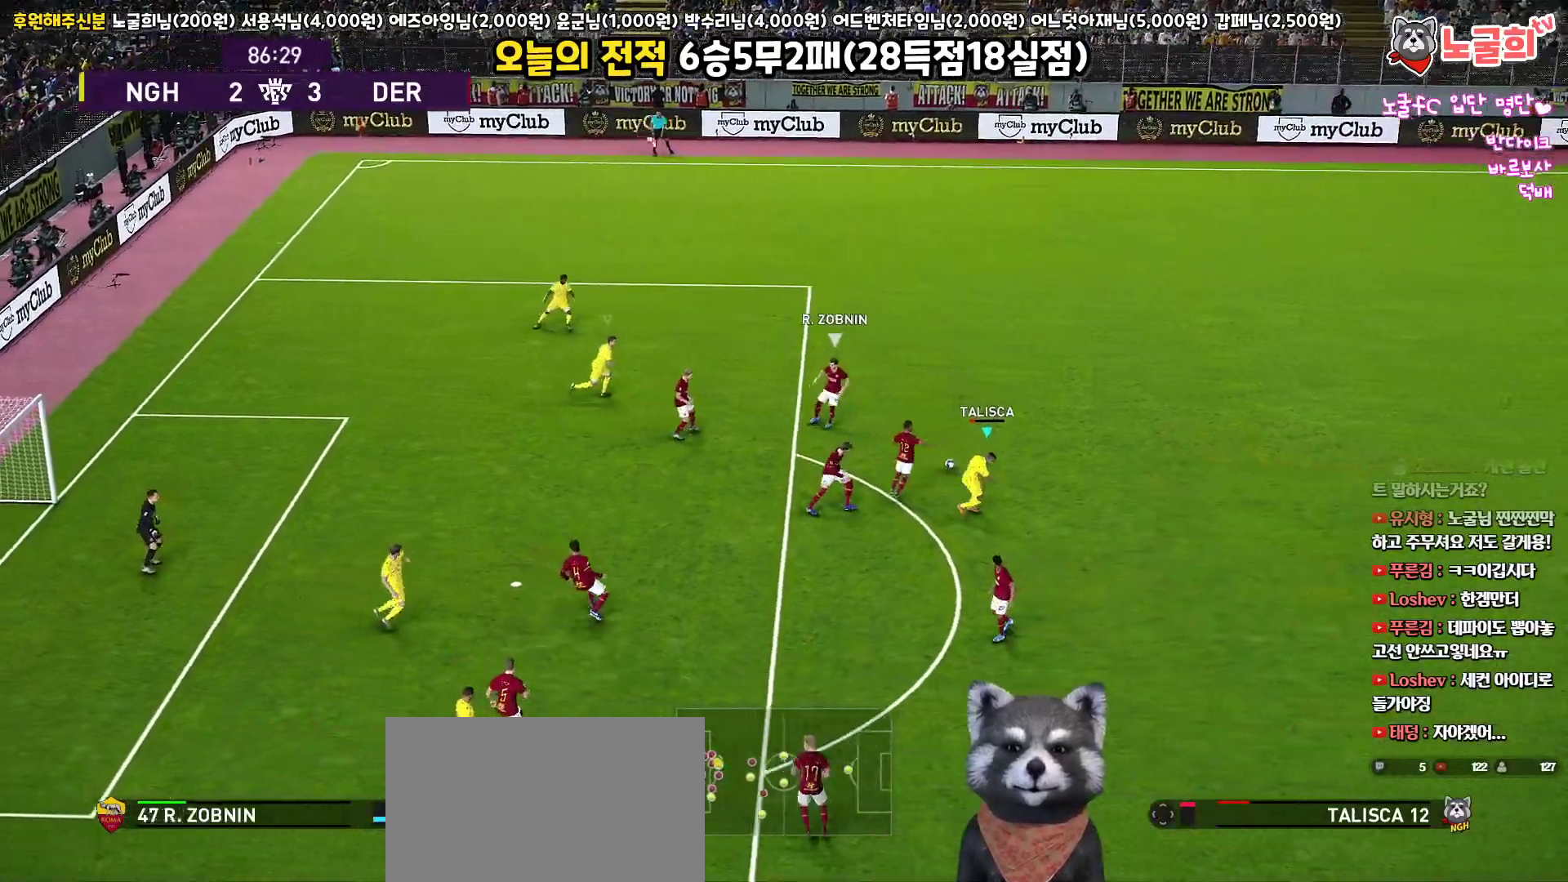
{"buttons": ["R1", "R2", "L3"], "left_stick": "up-right", "right_stick": "center", "events": [[33, "left_stick", "up-right"], [117, "R2", "down"]]}
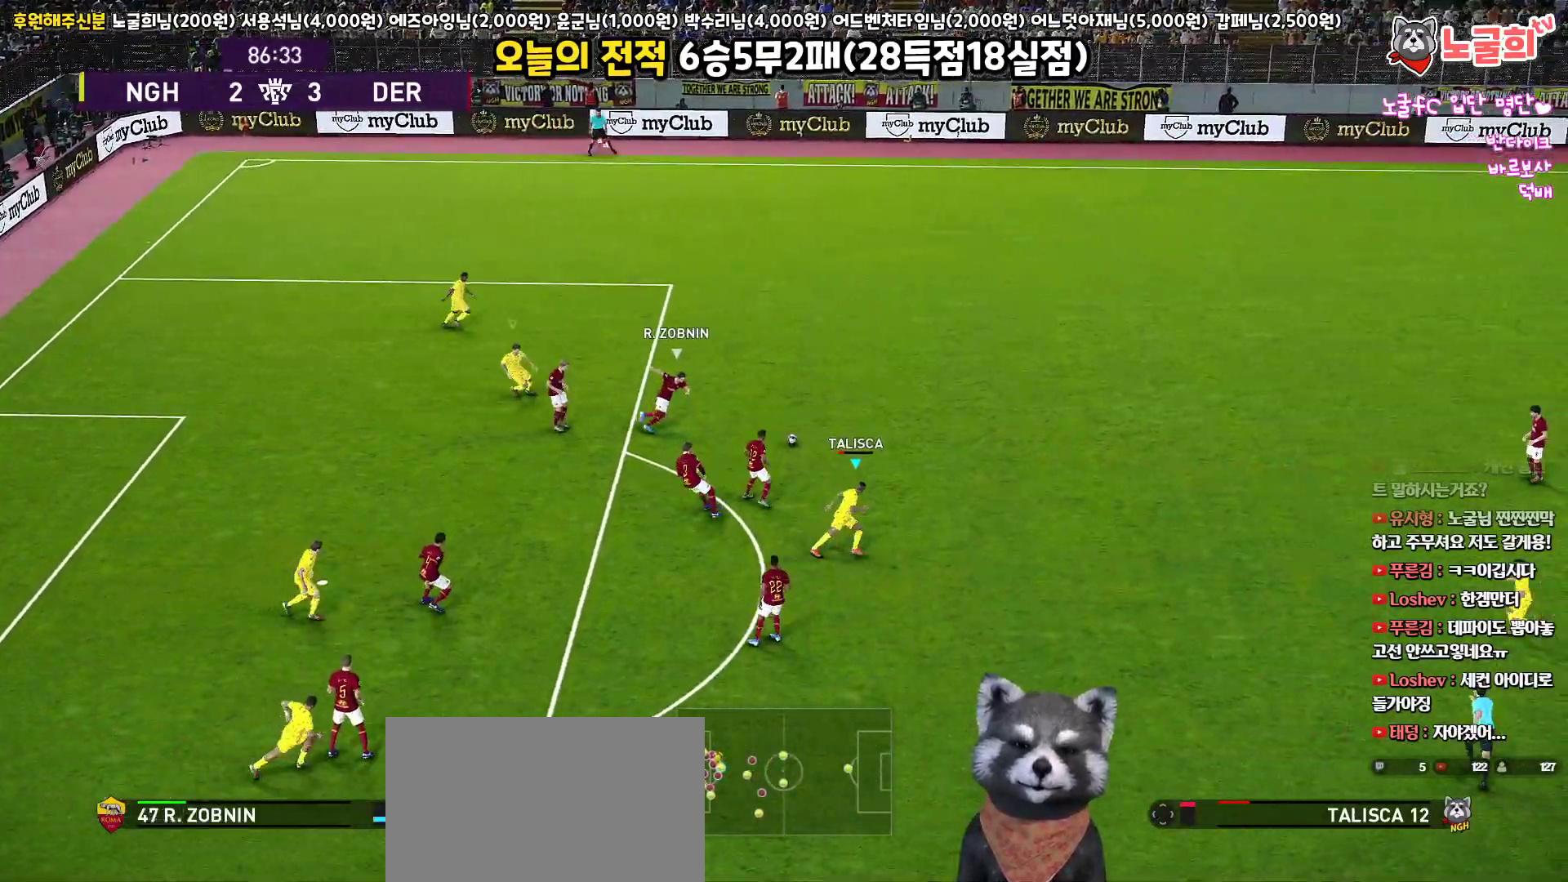
{"buttons": ["R1", "R2", "L3"], "left_stick": "up-right", "right_stick": "up-right", "events": [[500, "right_stick", "up-right"]]}
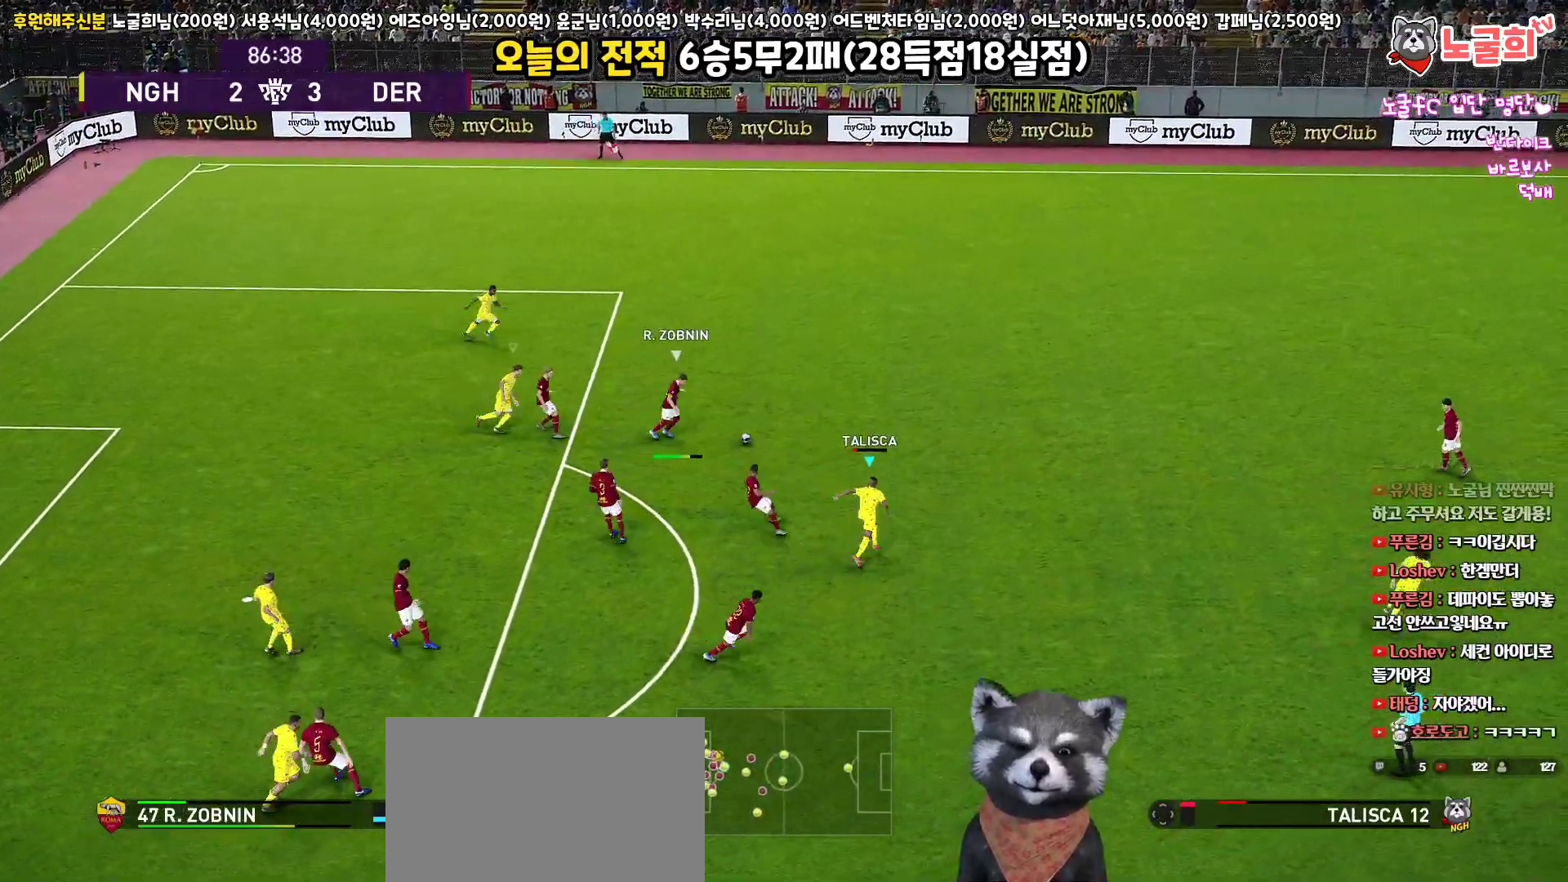
{"buttons": ["SQUARE", "R1", "R2", "L3"], "left_stick": "up-right", "right_stick": "center", "events": [[50, "right_stick", "center"], [150, "SQUARE", "down"]]}
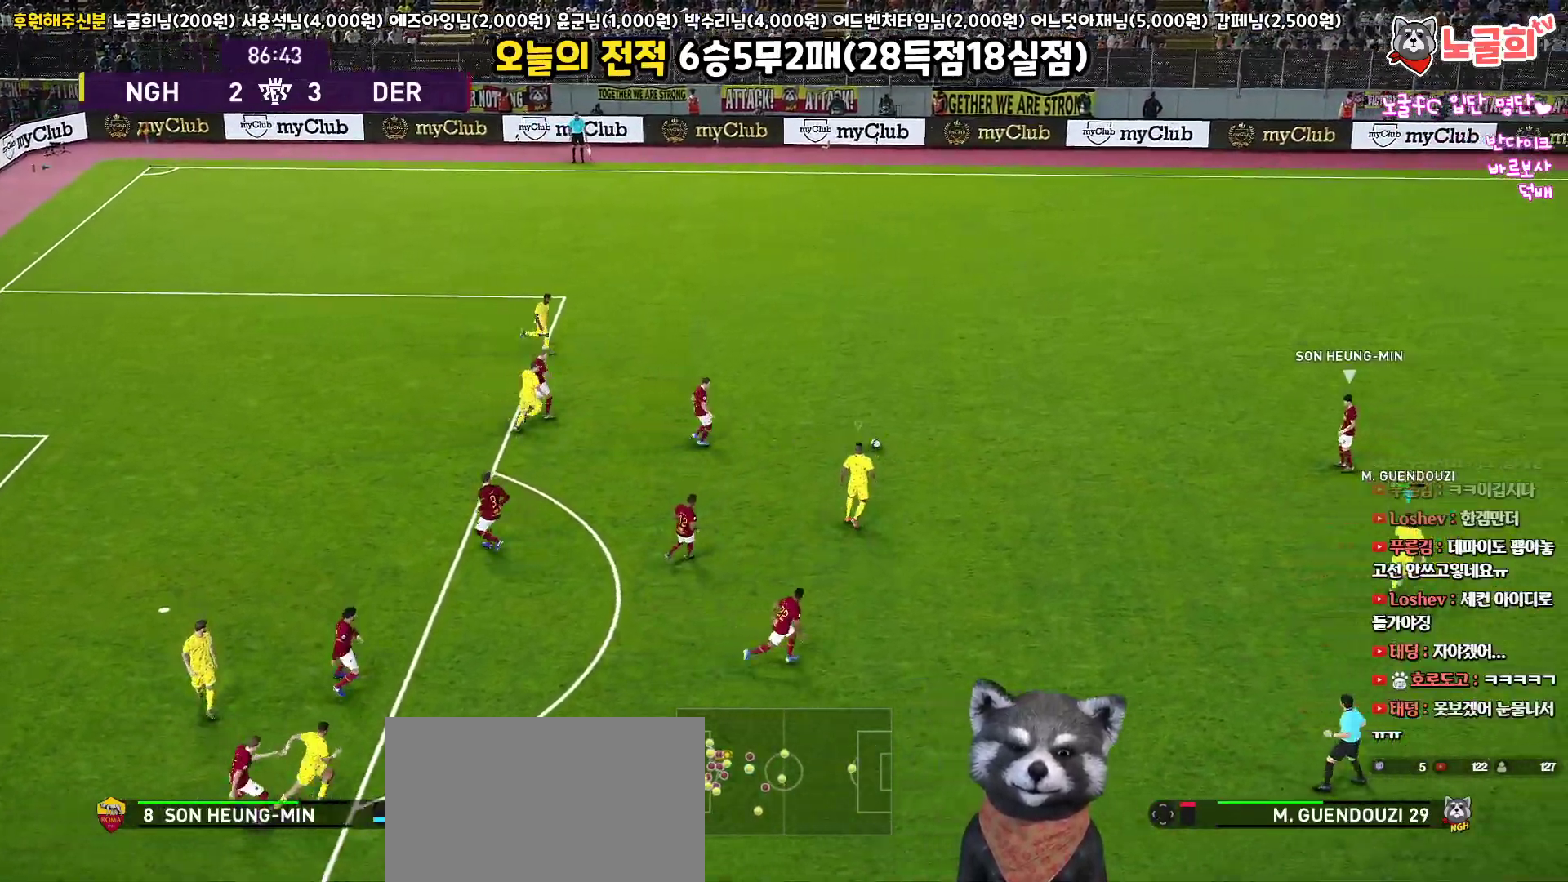
{"buttons": ["SQUARE", "R1", "R2", "L3"], "left_stick": "up", "right_stick": "center", "events": [[133, "left_stick", "up"]]}
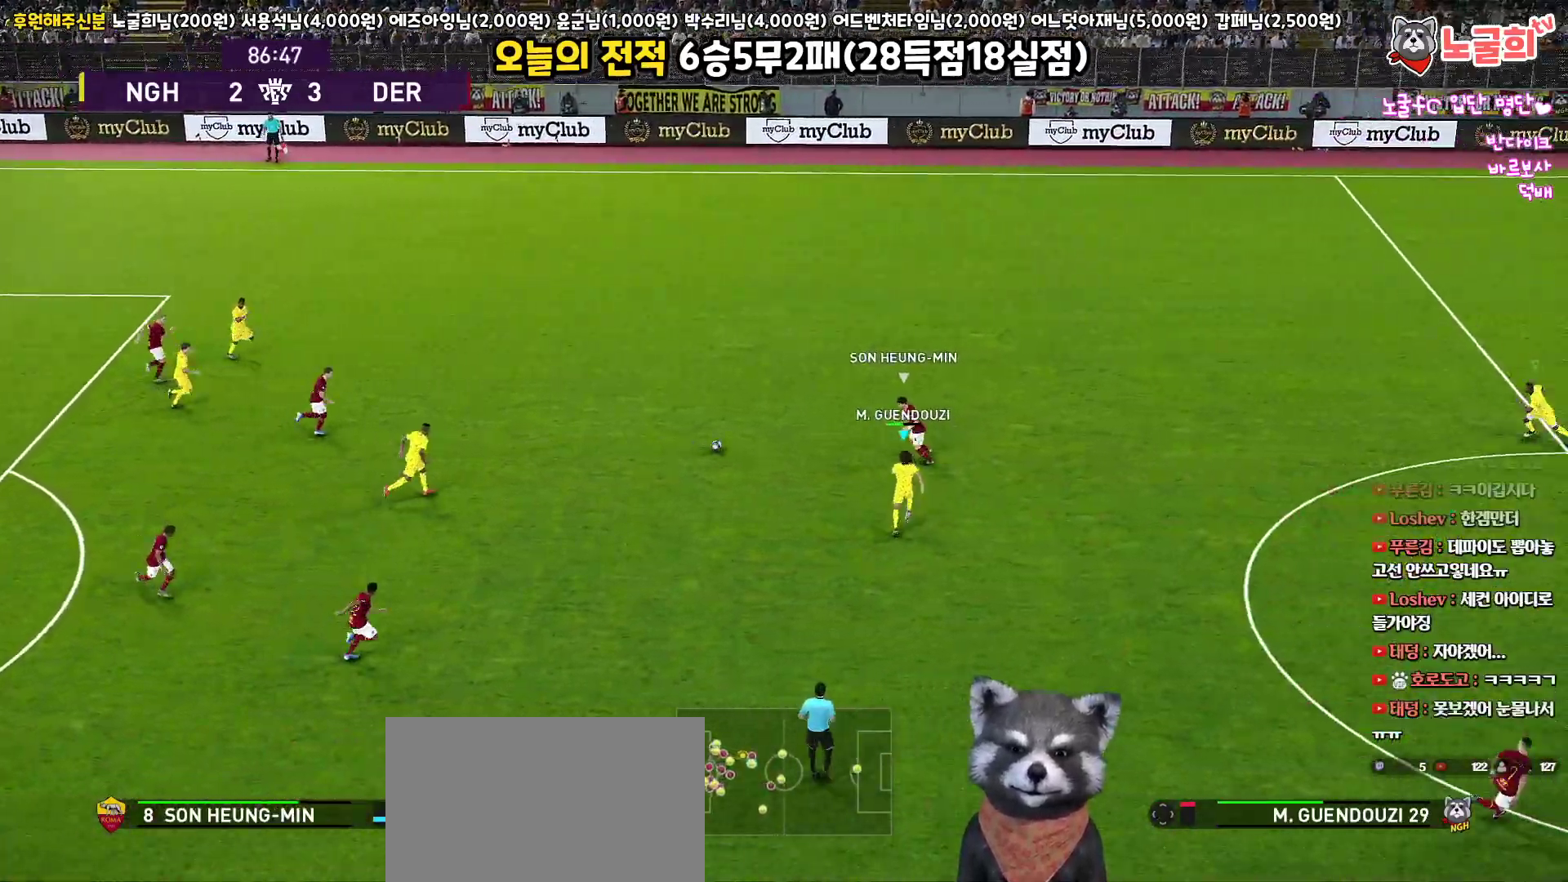
{"buttons": ["CROSS", "SQUARE", "R1", "L3"], "left_stick": "up-left", "right_stick": "center", "events": [[33, "CROSS", "down"], [167, "R2", "up"], [183, "left_stick", "up-left"]]}
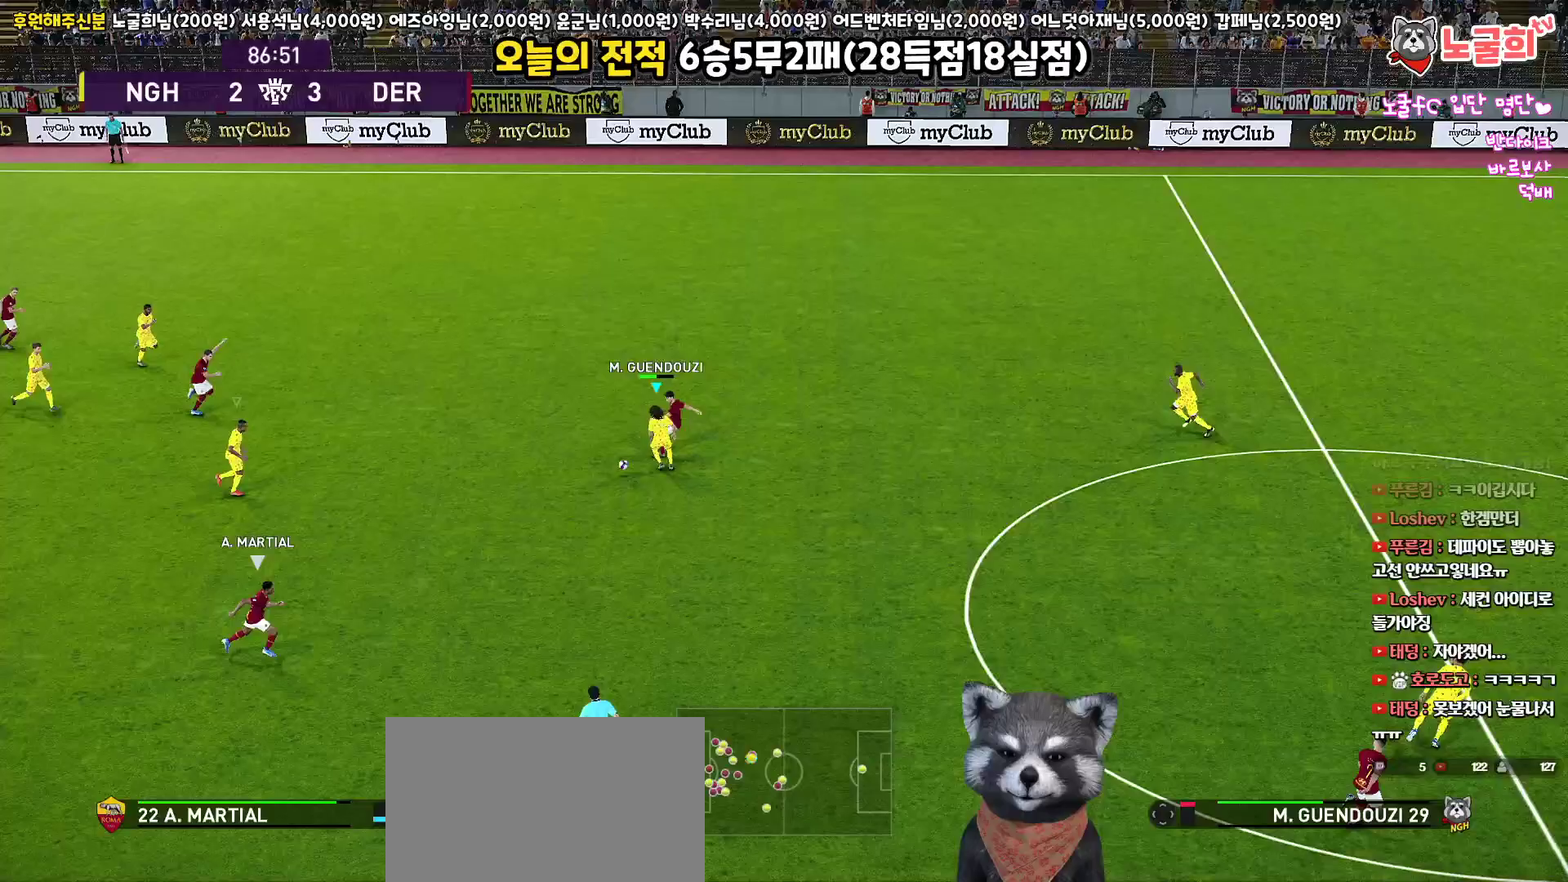
{"buttons": ["CROSS", "SQUARE", "R1"], "left_stick": "down", "right_stick": "center", "events": [[33, "L1", "down"], [33, "L3", "up"], [100, "L3", "down"], [100, "left_stick", "down-right"], [217, "L1", "up"], [467, "left_stick", "down"], [483, "L3", "up"]]}
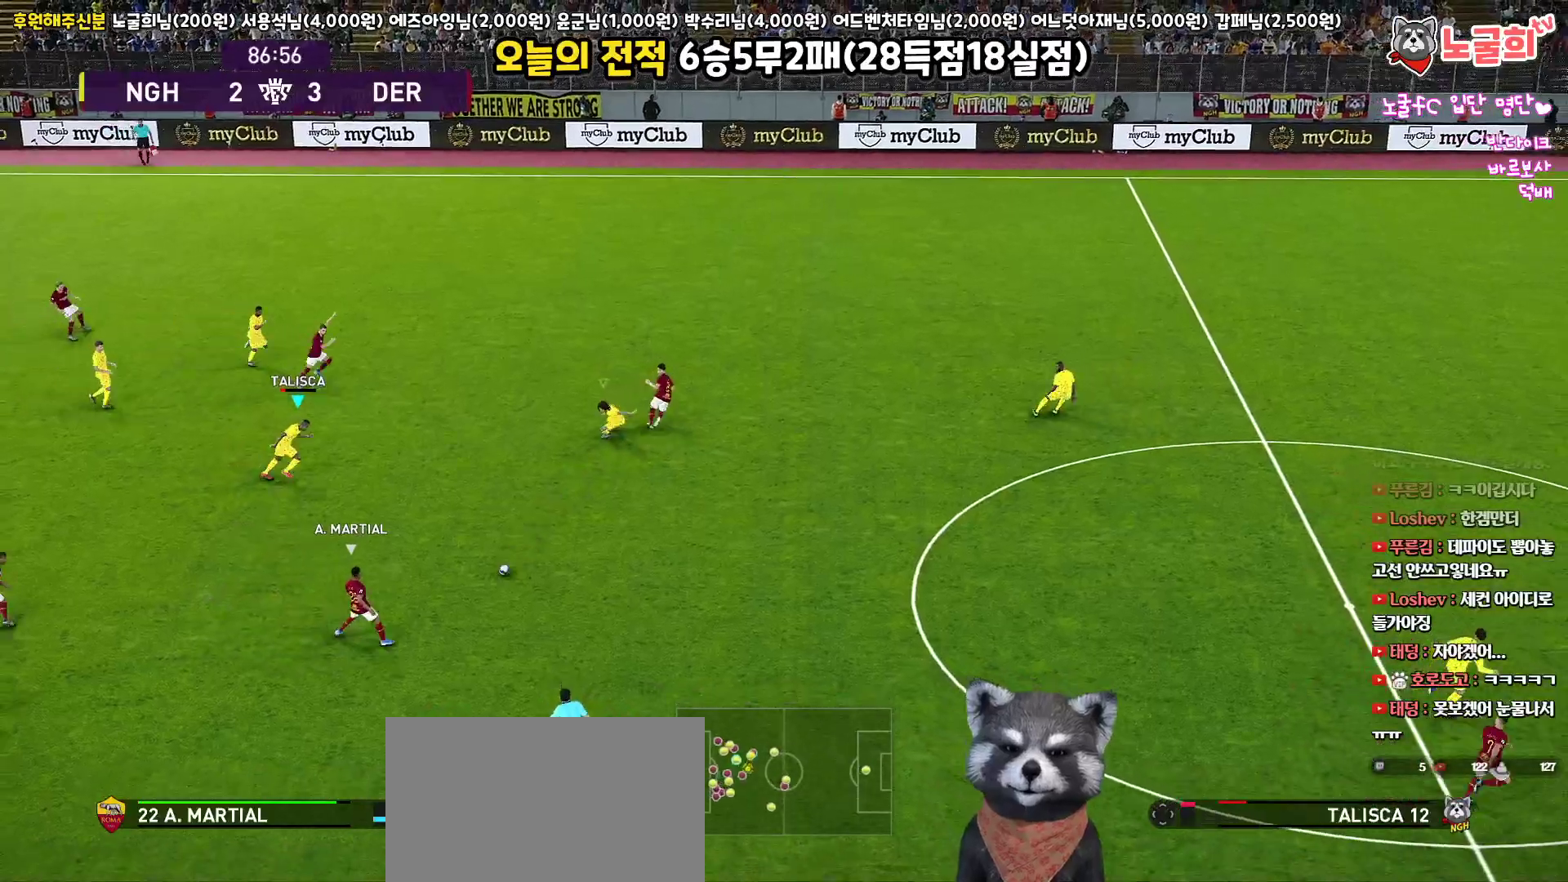
{"buttons": ["CROSS", "SQUARE", "R1"], "left_stick": "down-right", "right_stick": "center", "events": [[150, "left_stick", "down-right"]]}
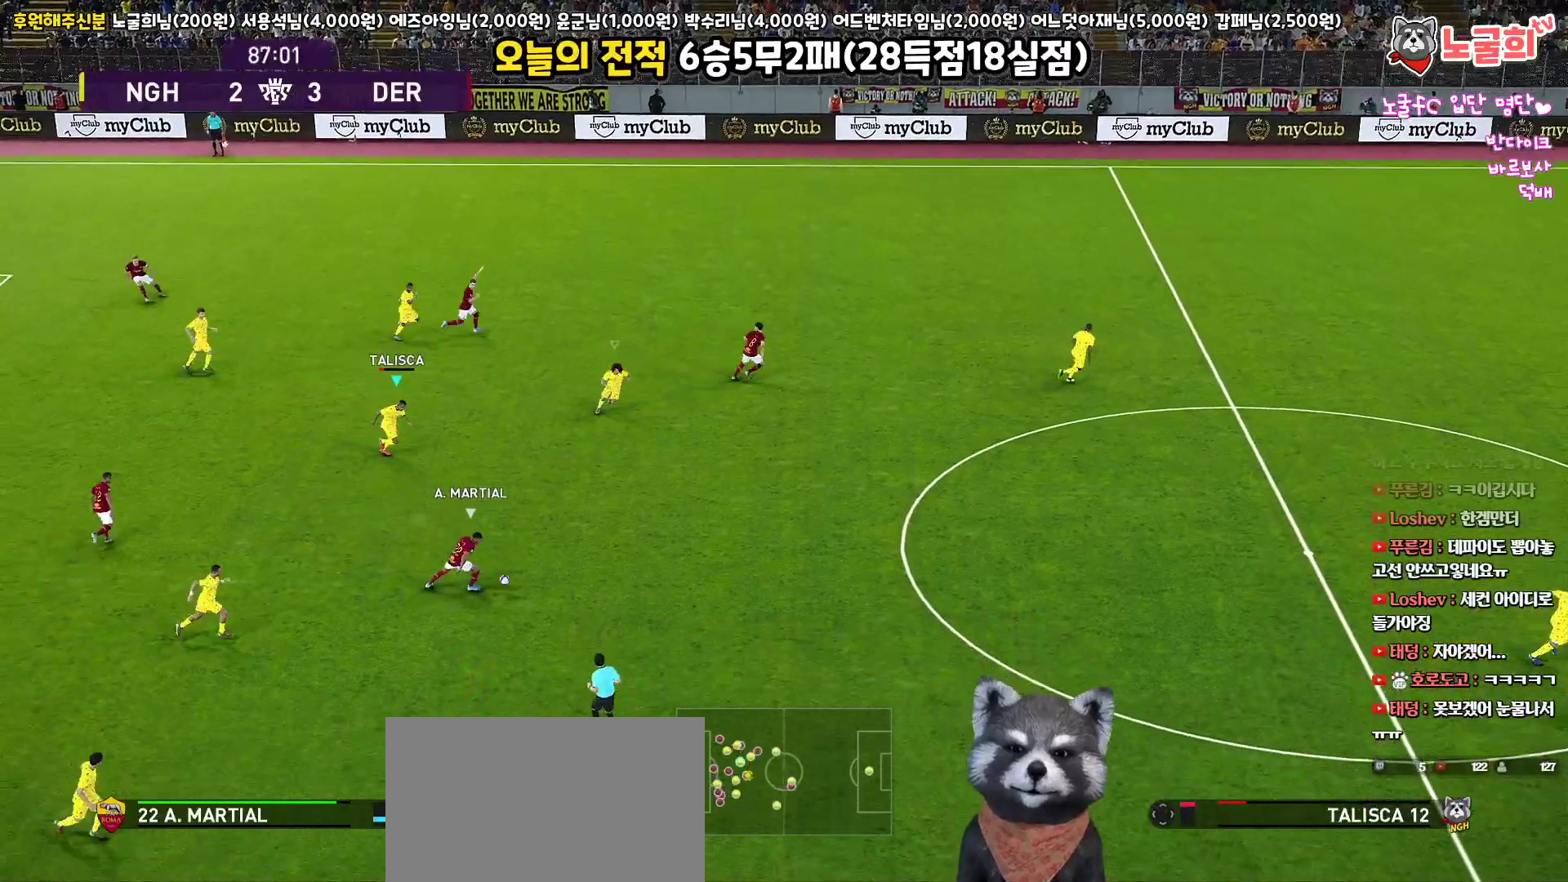
{"buttons": ["SQUARE", "R1", "R2", "L3"], "left_stick": "down-left", "right_stick": "center", "events": [[133, "L3", "down"], [167, "CROSS", "up"], [200, "SQUARE", "up"], [217, "R2", "down"], [317, "right_stick", "right"], [417, "right_stick", "center"], [467, "SQUARE", "down"], [483, "left_stick", "down-left"]]}
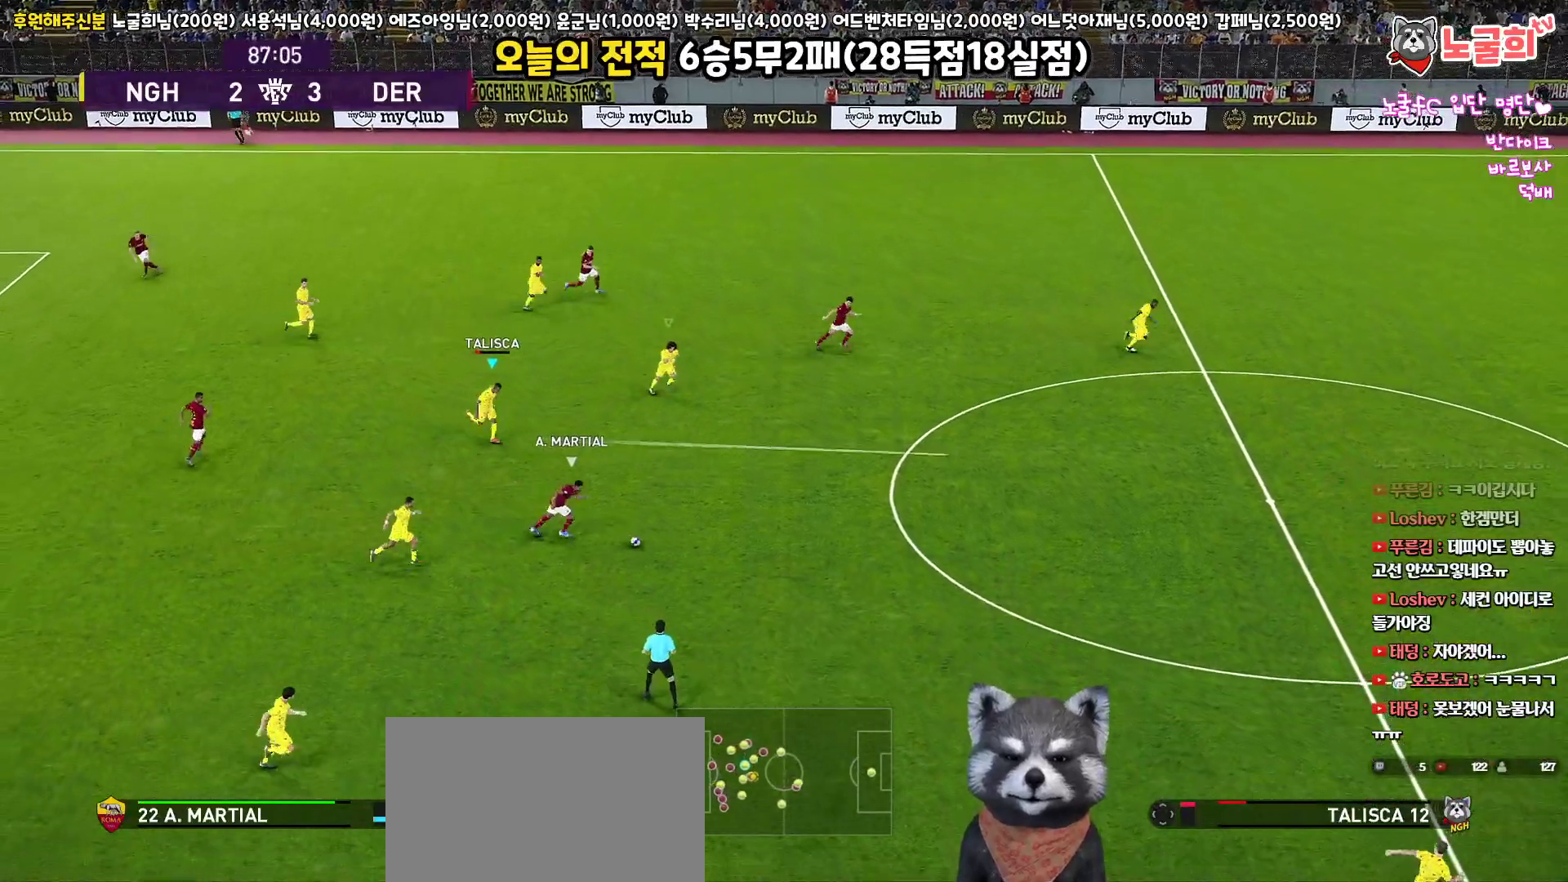
{"buttons": ["SQUARE", "R1", "R2", "L3"], "left_stick": "down-left", "right_stick": "center", "events": []}
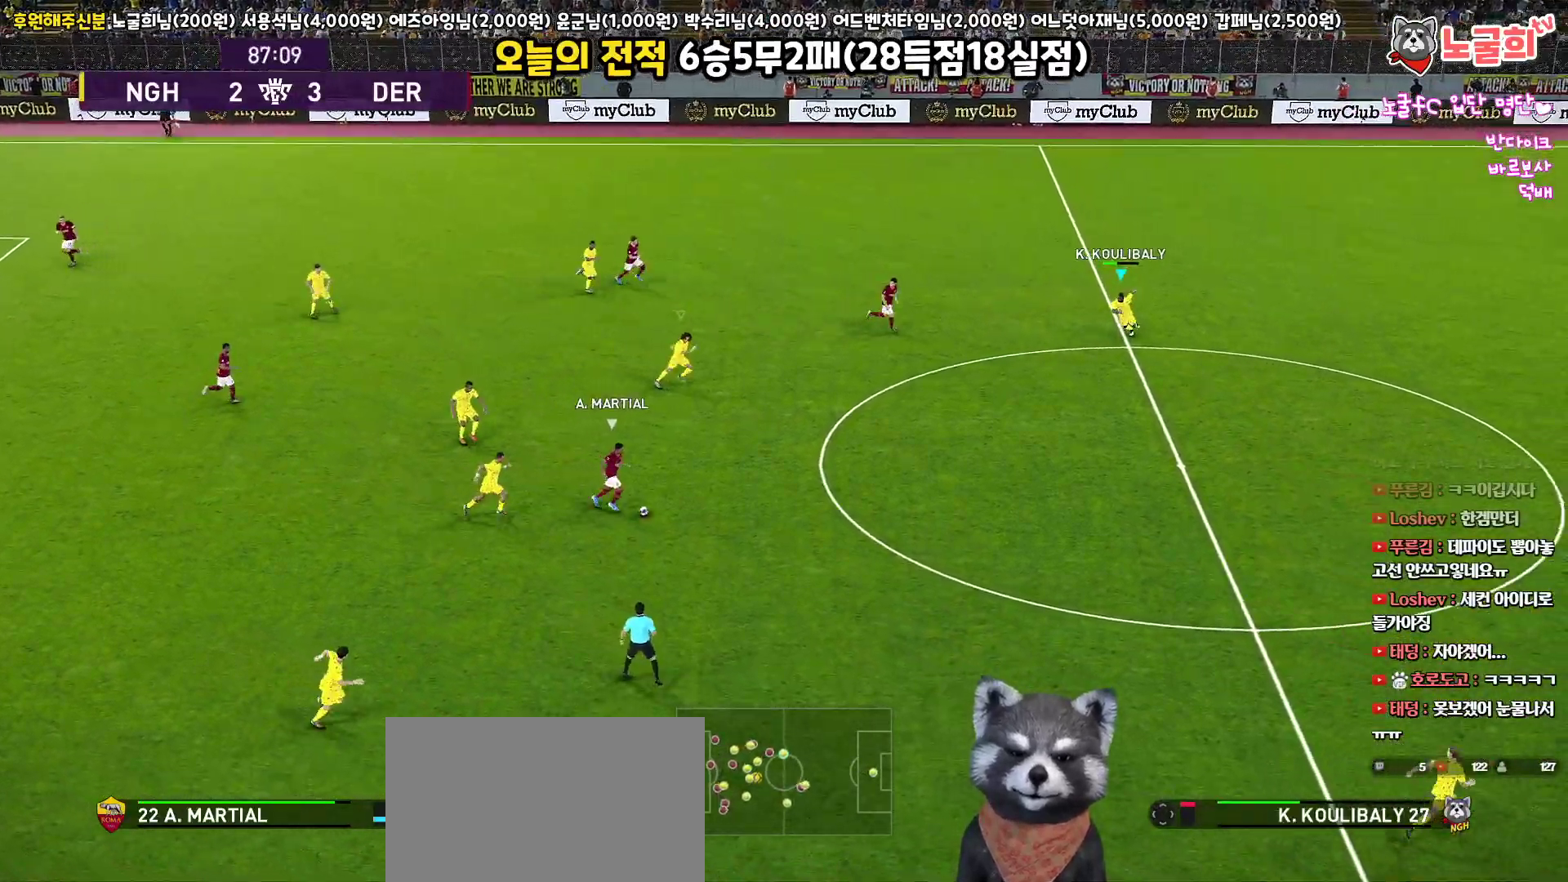
{"buttons": ["SQUARE", "R1", "R2", "L3"], "left_stick": "down-right", "right_stick": "center", "events": [[100, "left_stick", "down"], [300, "left_stick", "down-right"]]}
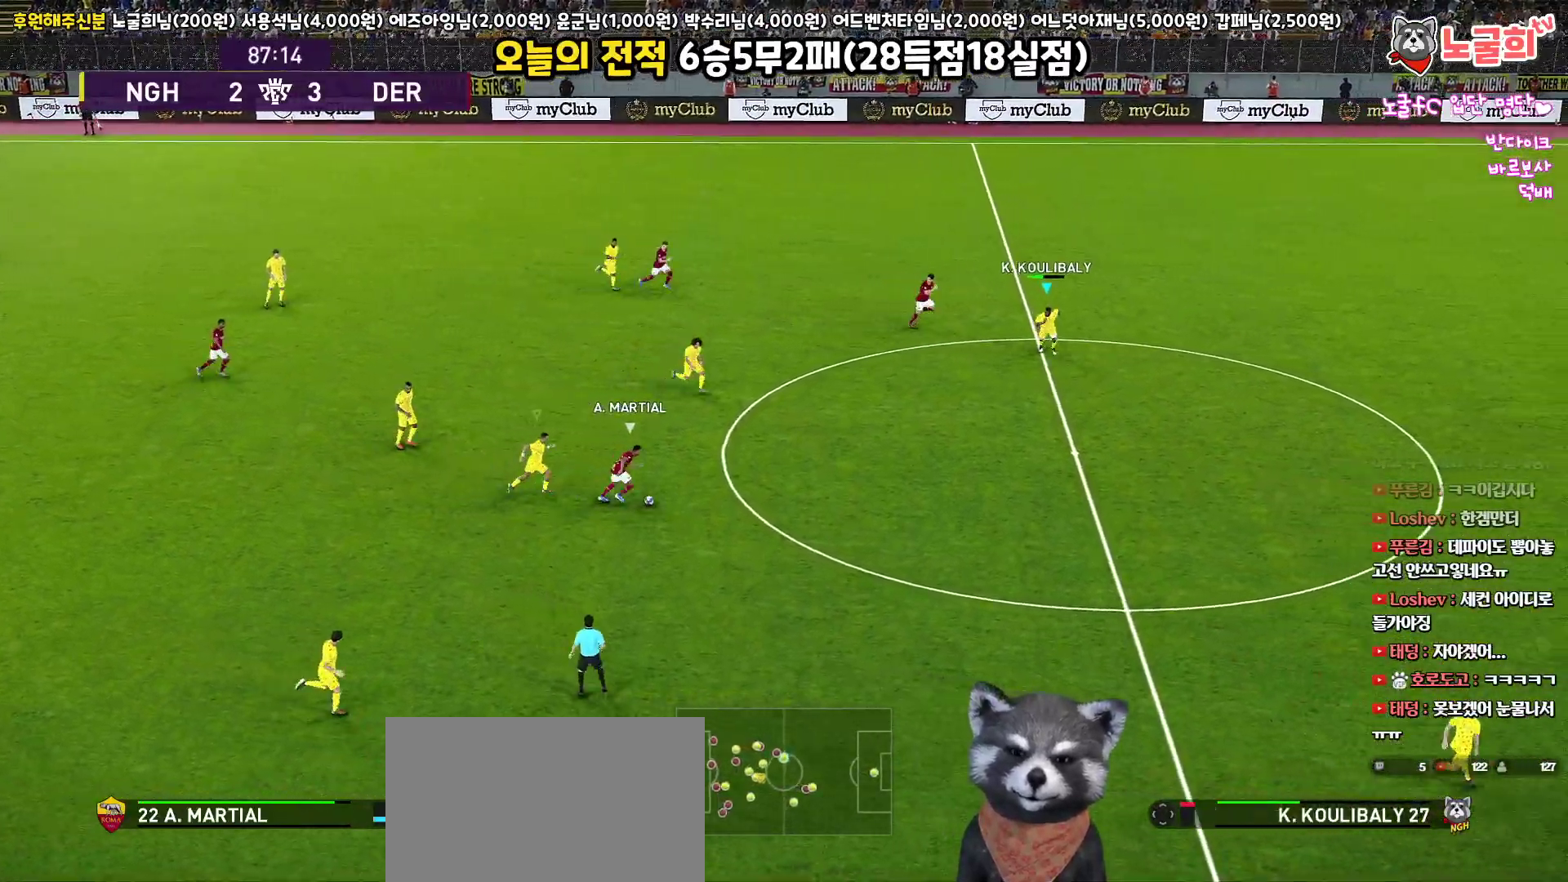
{"buttons": ["SQUARE", "R1", "R2", "L3"], "left_stick": "right", "right_stick": "center", "events": [[50, "left_stick", "right"]]}
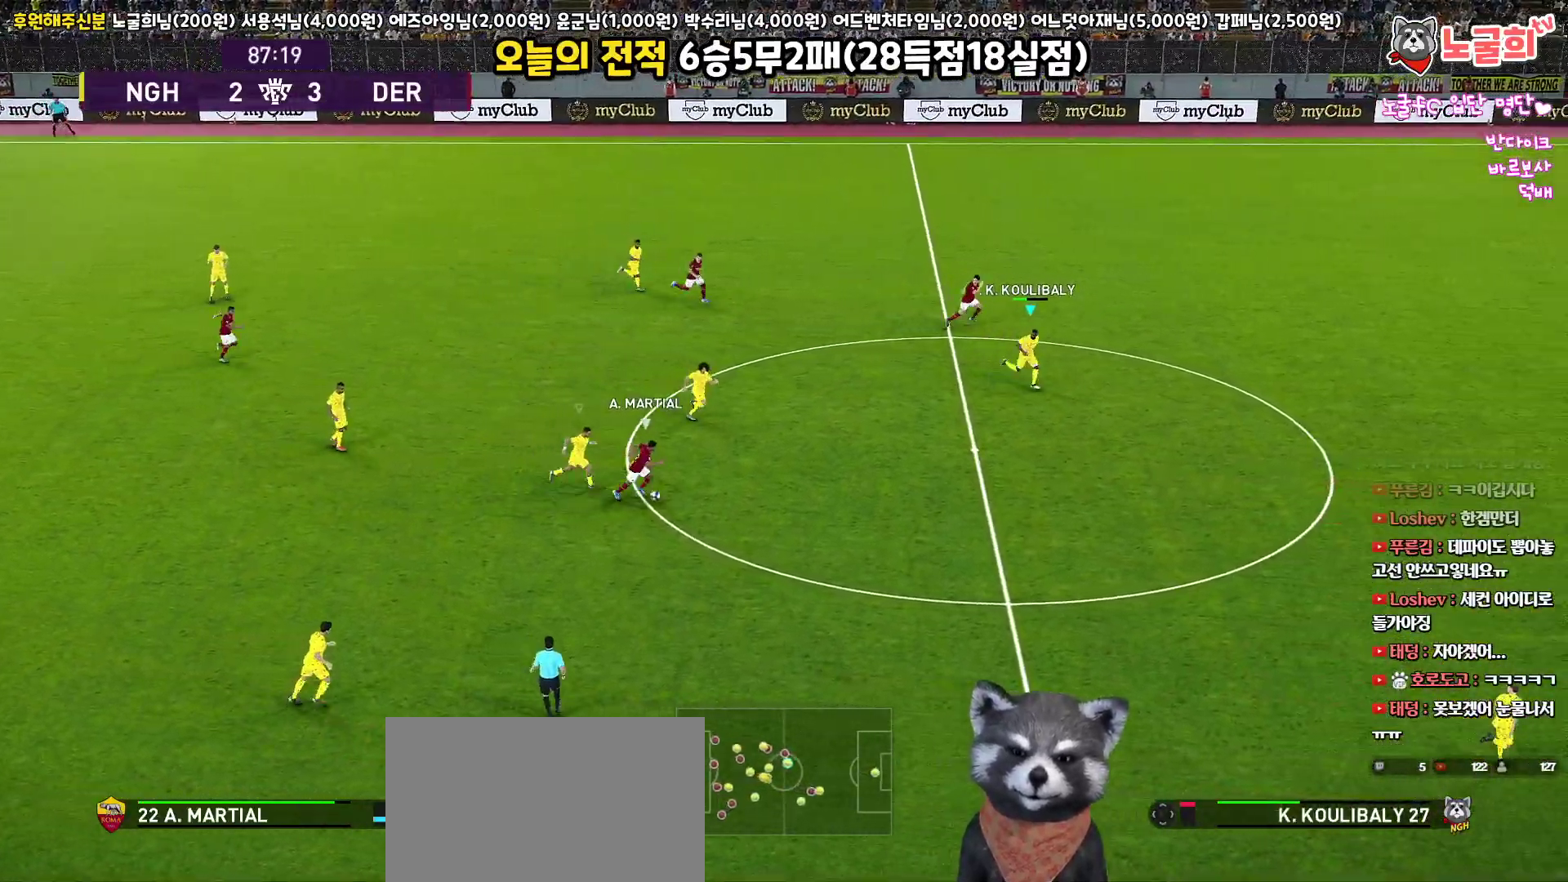
{"buttons": ["SQUARE", "R1", "R2", "L3"], "left_stick": "right", "right_stick": "center", "events": []}
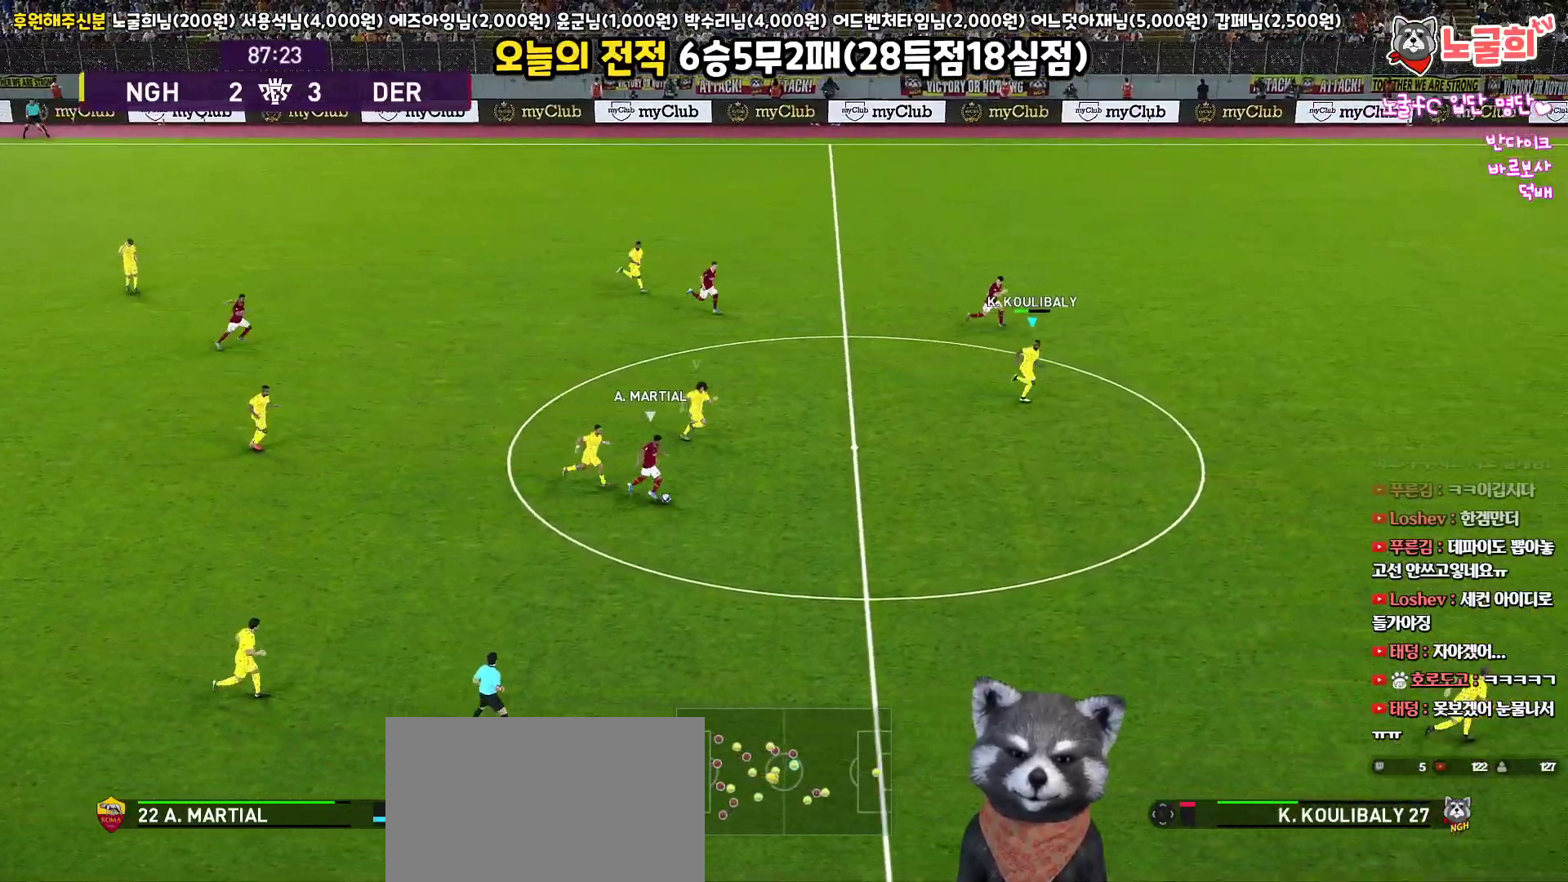
{"buttons": ["SQUARE", "R1", "R2", "L3"], "left_stick": "right", "right_stick": "center", "events": []}